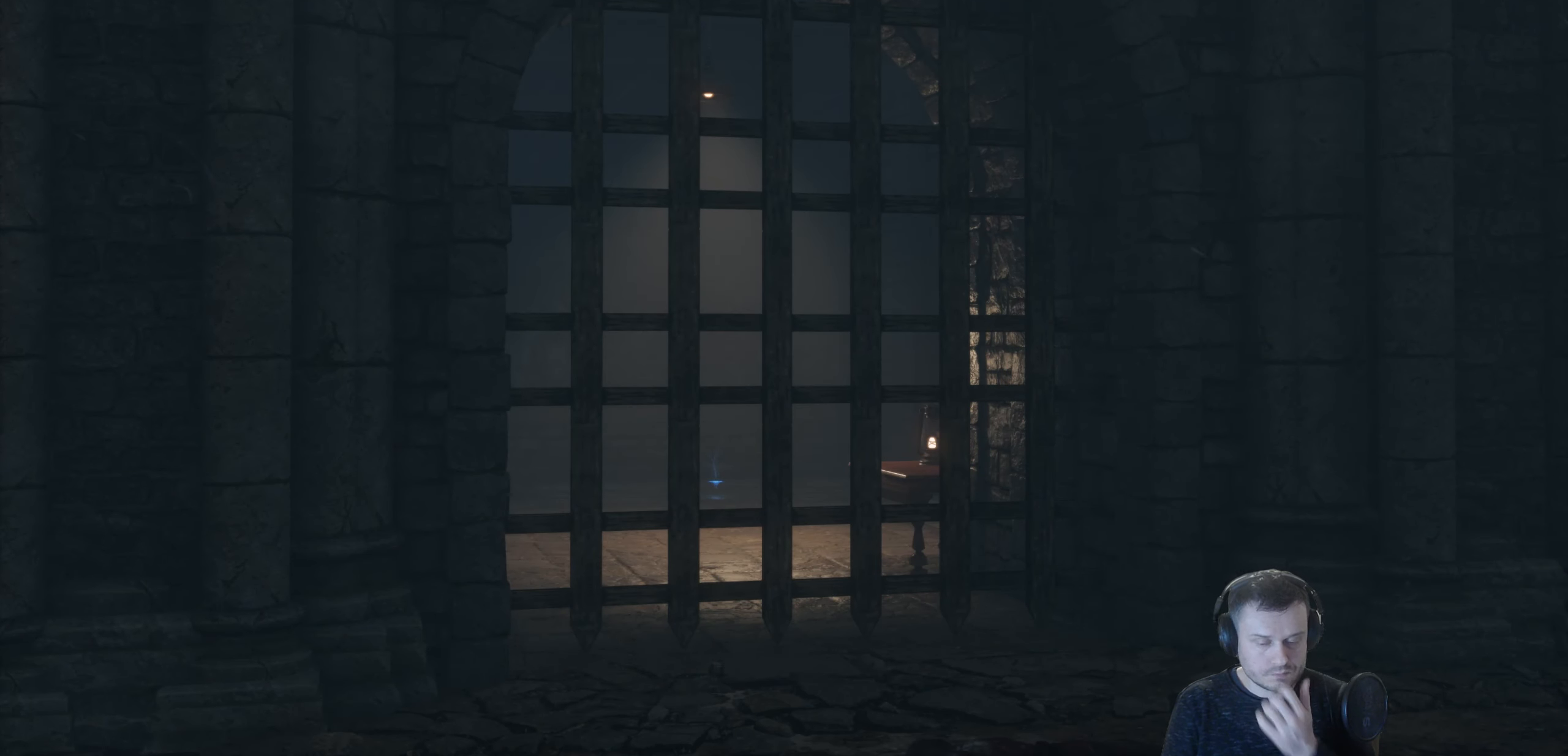
Gameplay with a controller (Xbox layout); each line is a JSON object with the inputs held at the frame after it. "events" lists button and stick changes between this image and that frame as [ms after this image, input, new state], when the widget could be followed in between.
{"buttons": [], "left_stick": "center", "right_stick": "center", "events": []}
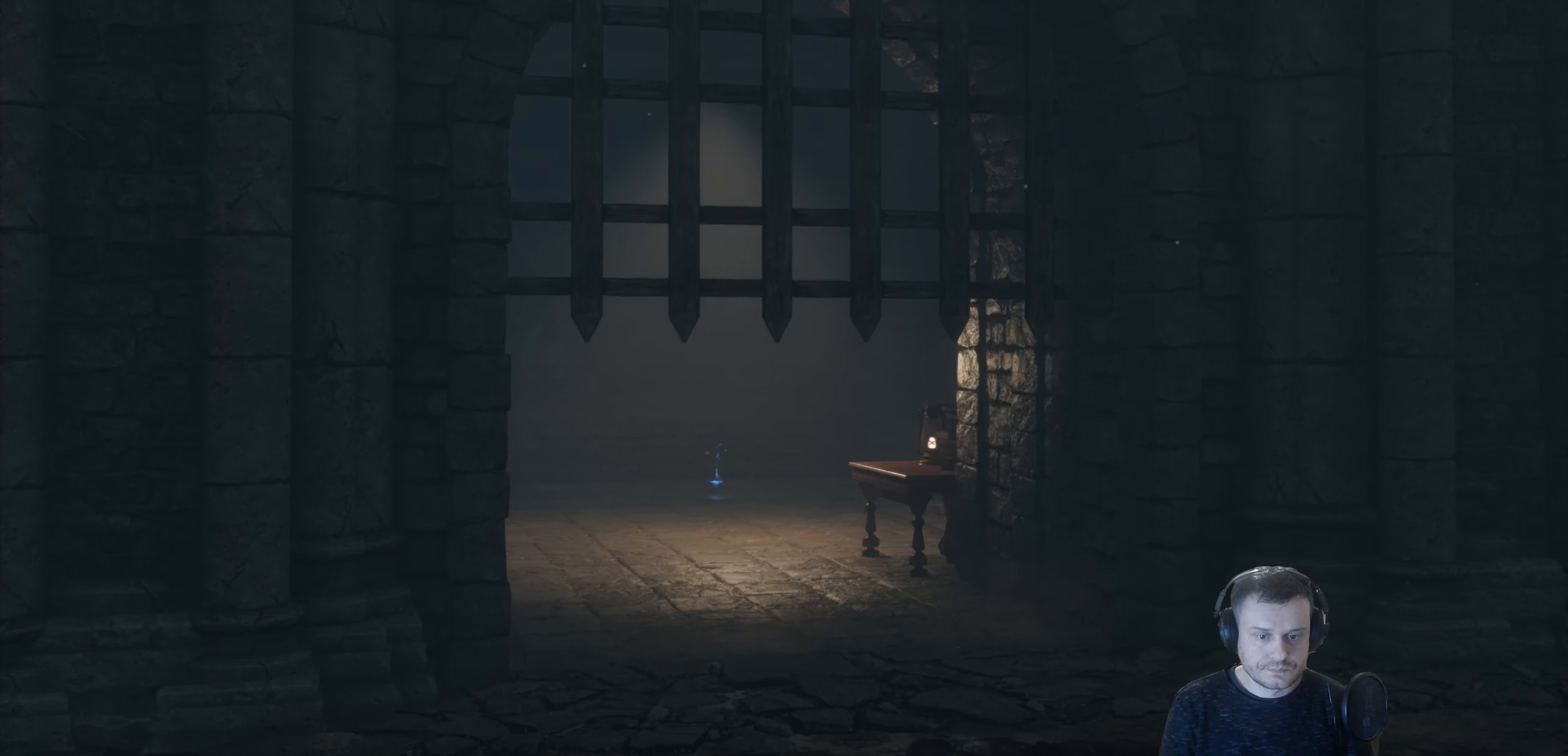
{"buttons": [], "left_stick": "center", "right_stick": "center", "events": []}
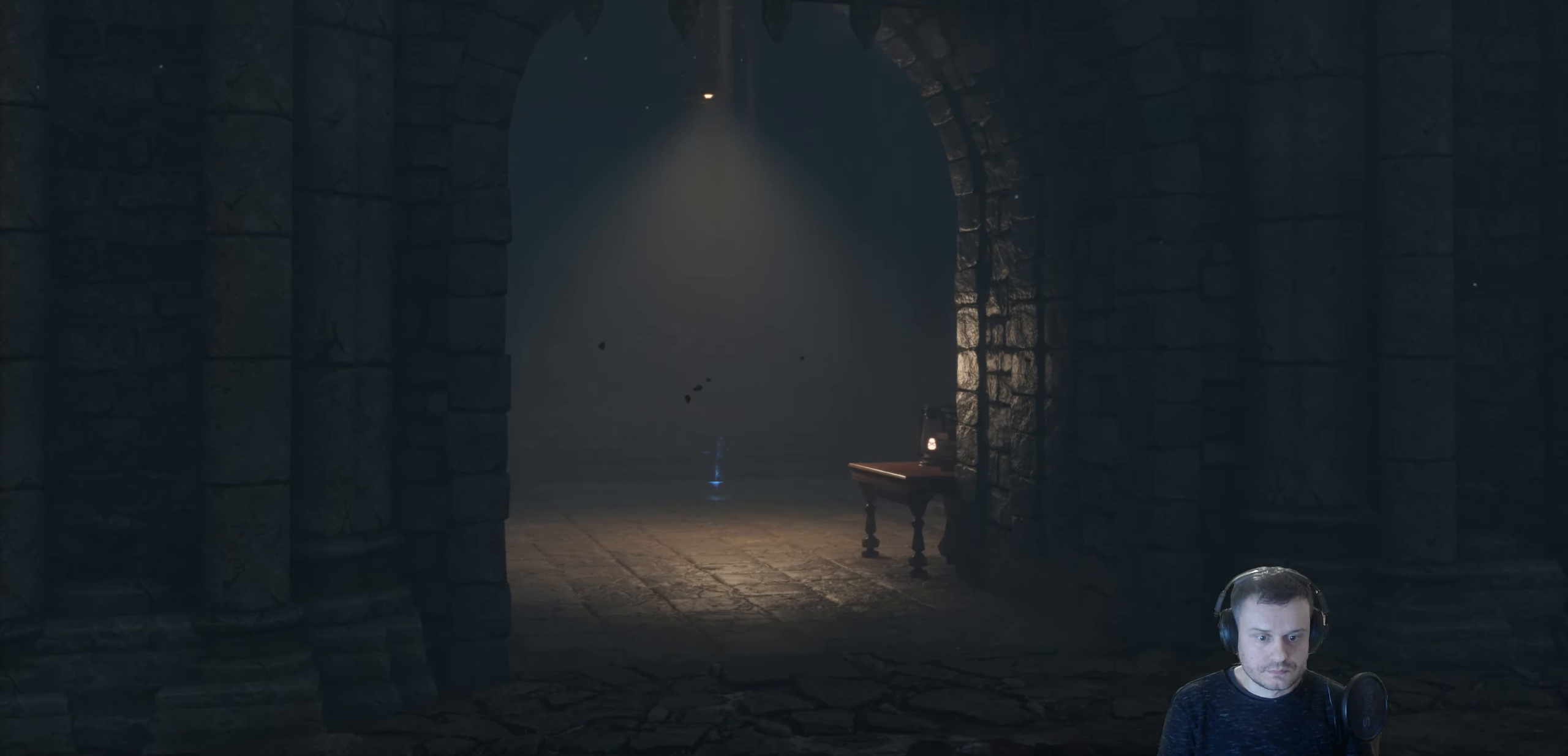
{"buttons": ["A"], "left_stick": "center", "right_stick": "center", "events": [[350, "A", "down"]]}
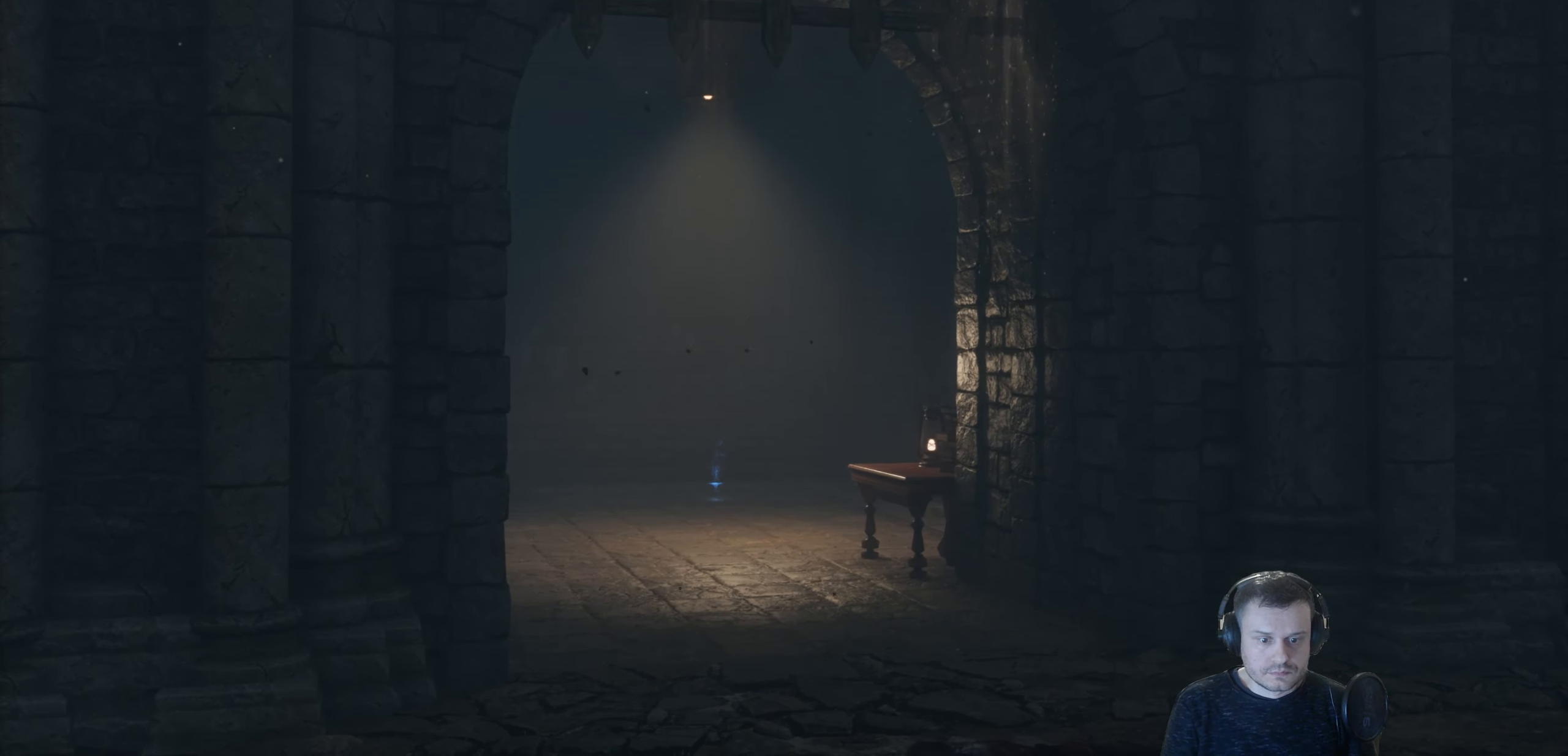
{"buttons": [], "left_stick": "center", "right_stick": "center", "events": [[34, "A", "up"]]}
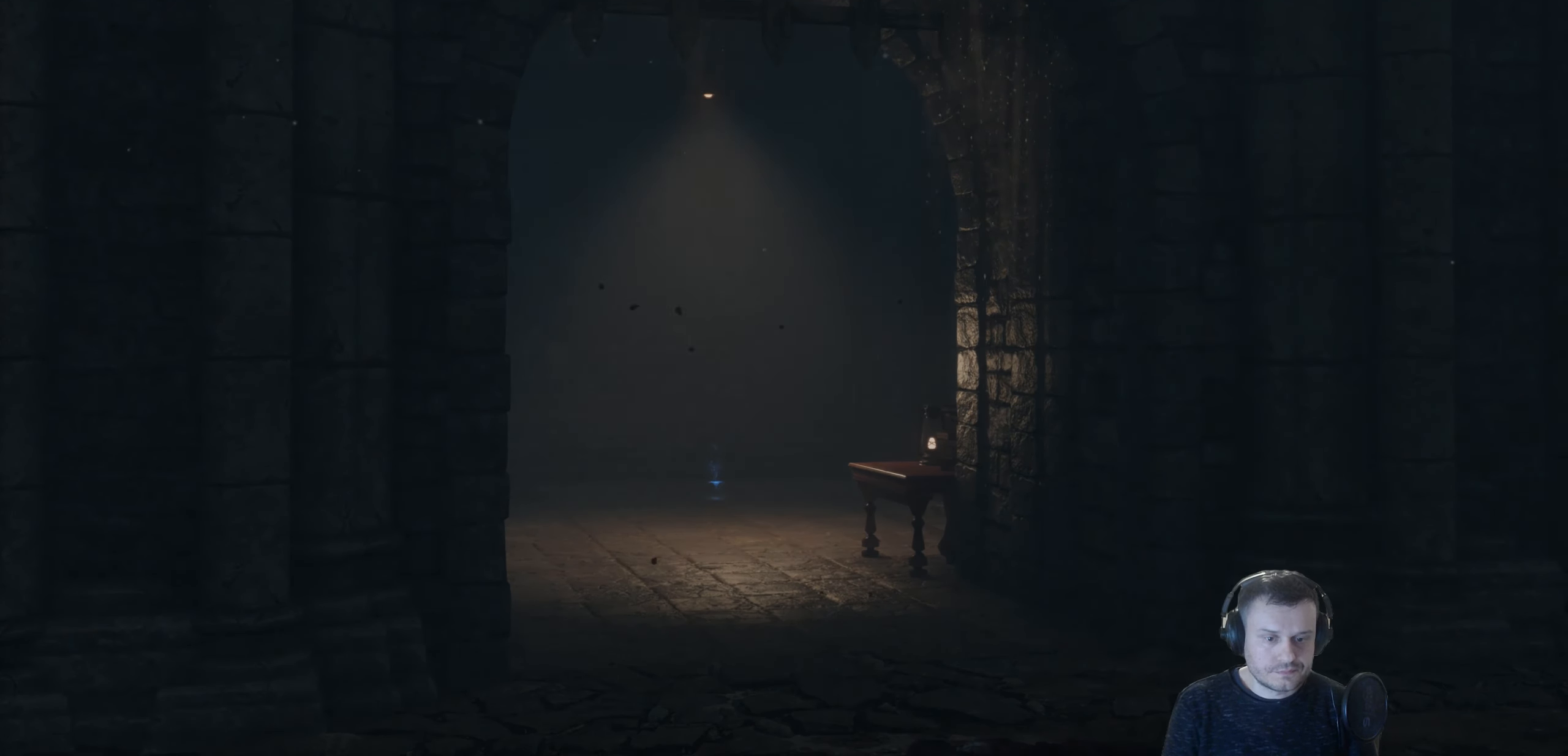
{"buttons": [], "left_stick": "center", "right_stick": "center", "events": []}
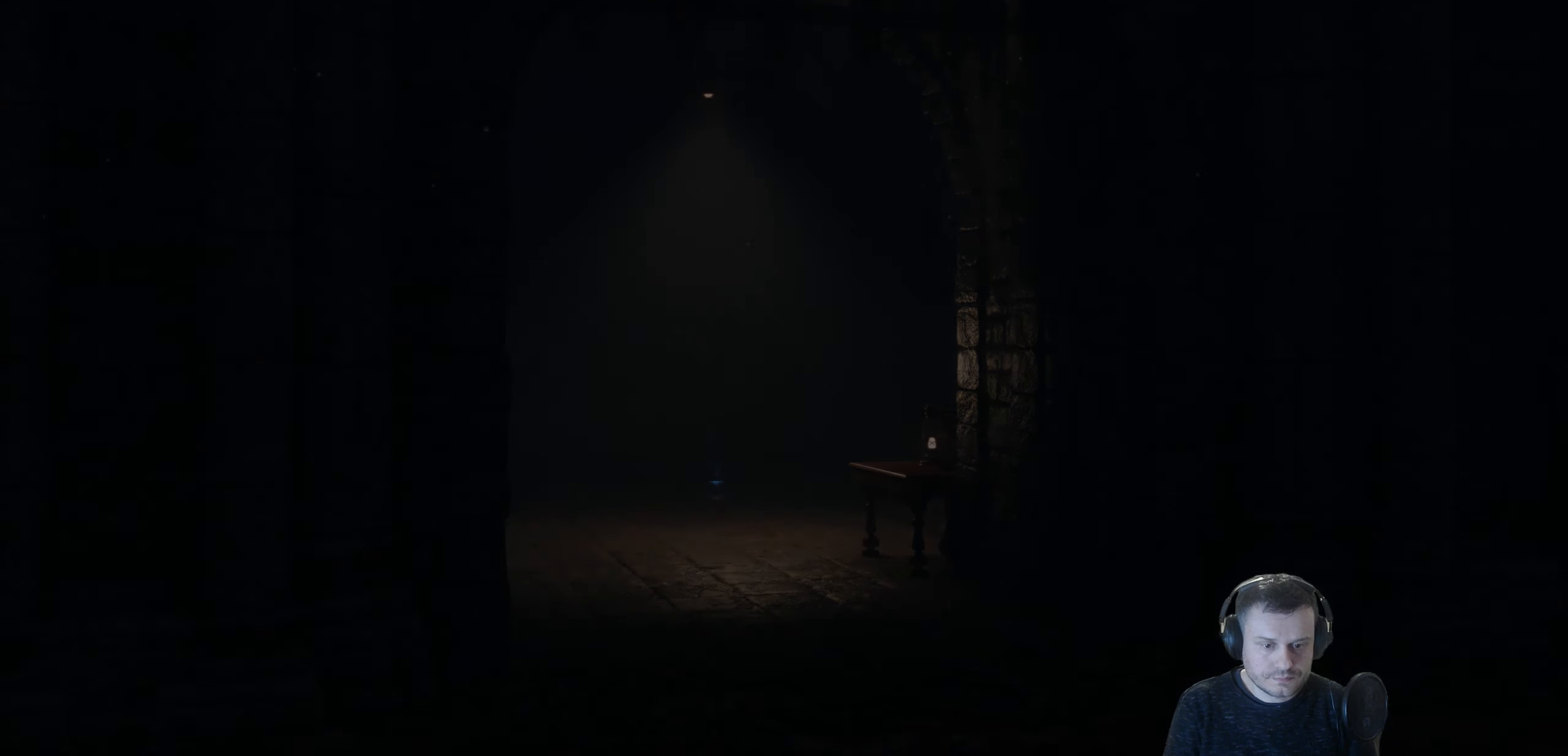
{"buttons": [], "left_stick": "center", "right_stick": "center", "events": []}
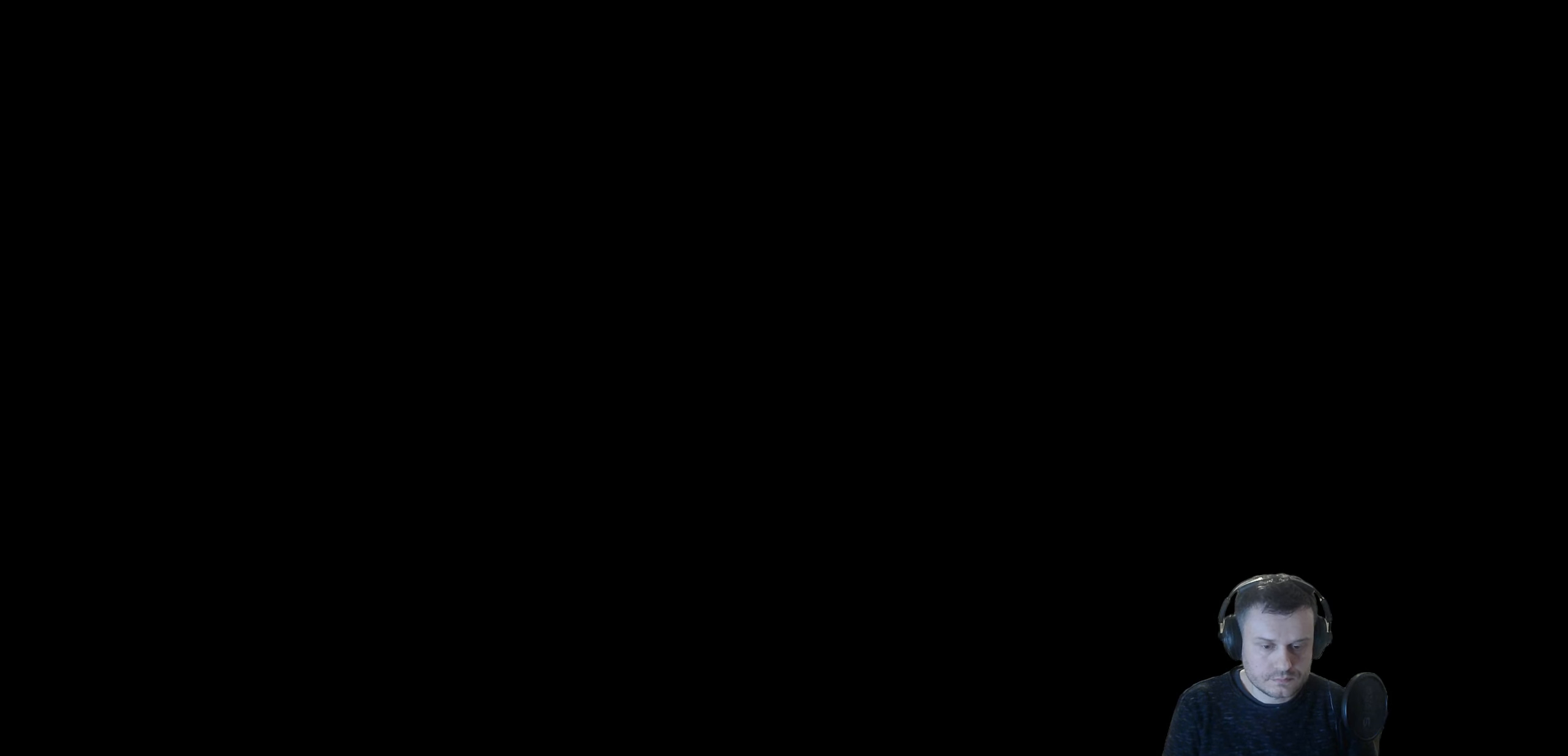
{"buttons": [], "left_stick": "center", "right_stick": "center", "events": []}
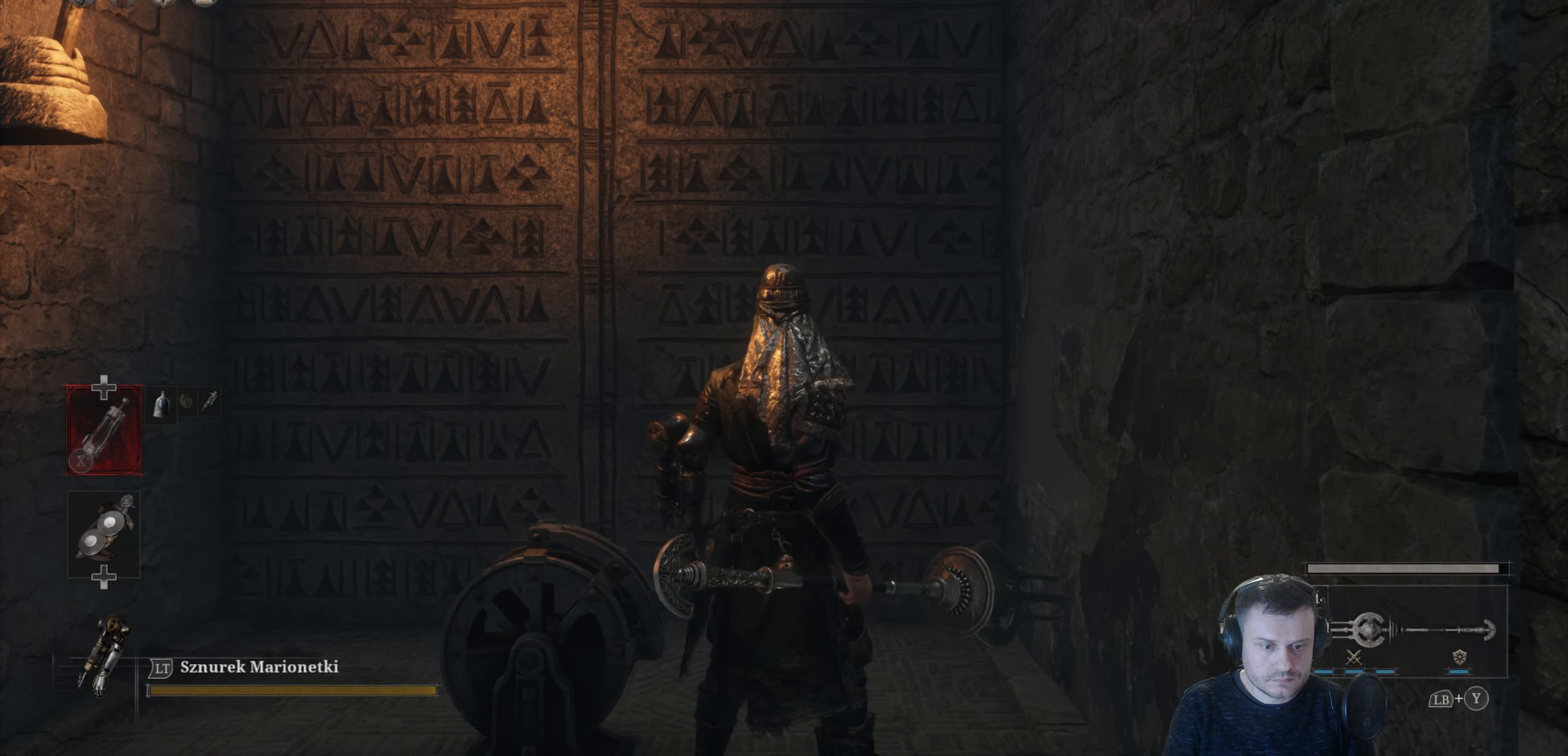
{"buttons": ["A"], "left_stick": "center", "right_stick": "center", "events": [[183, "A", "down"]]}
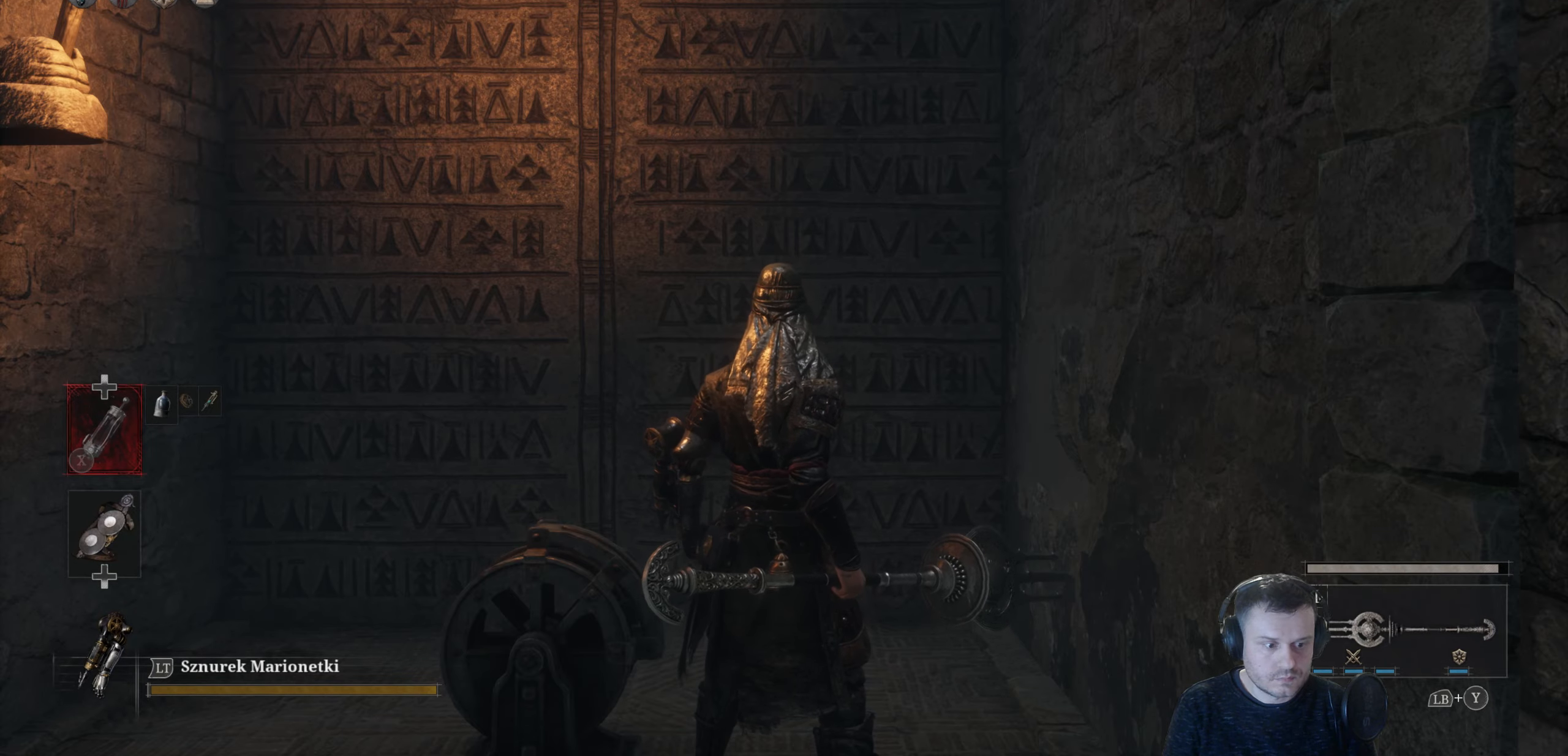
{"buttons": ["A"], "left_stick": "center", "right_stick": "center", "events": []}
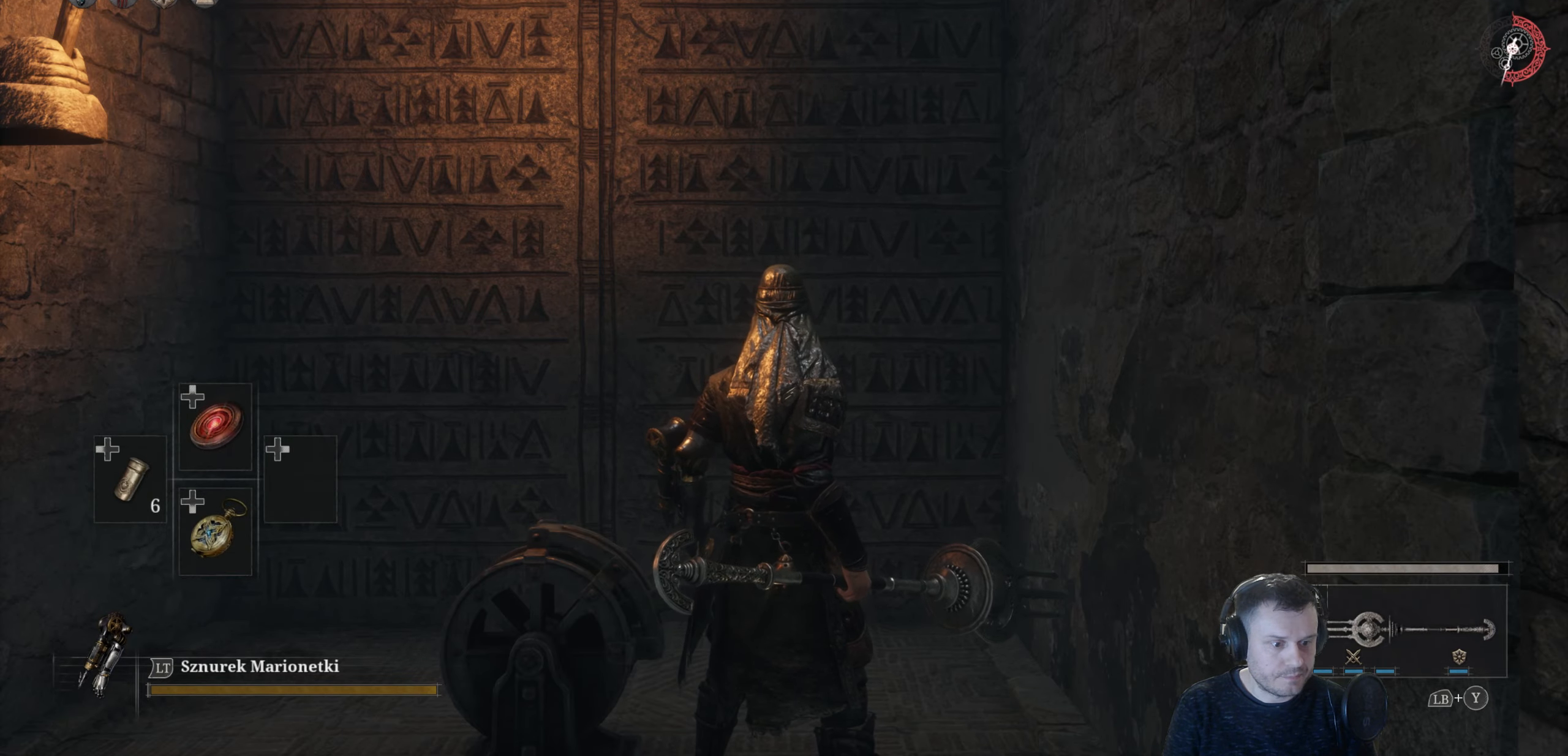
{"buttons": [], "left_stick": "center", "right_stick": "center", "events": [[66, "DPAD_DOWN", "down"], [200, "DPAD_DOWN", "up"], [233, "A", "up"], [316, "A", "down"], [416, "A", "up"]]}
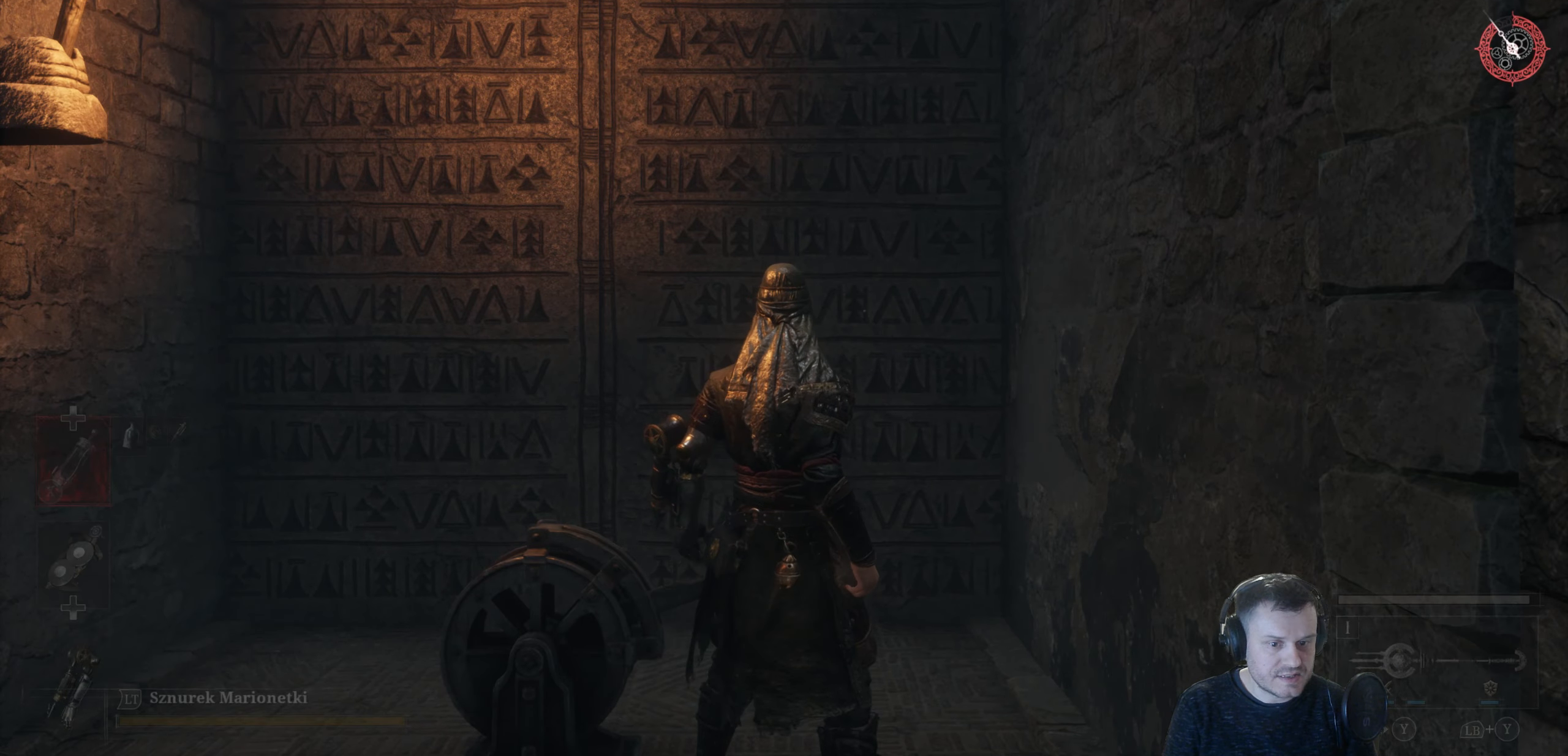
{"buttons": [], "left_stick": "center", "right_stick": "center", "events": []}
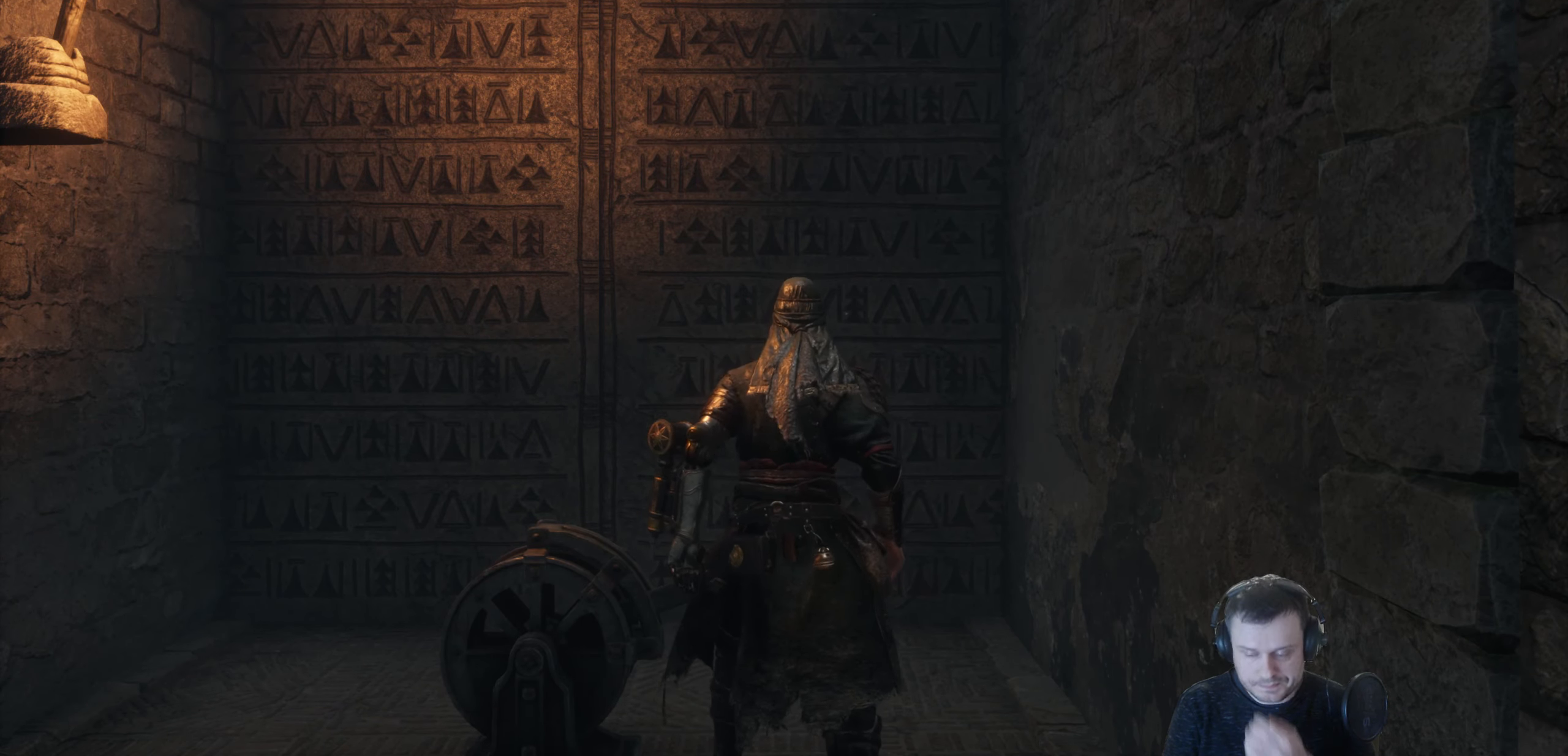
{"buttons": [], "left_stick": "center", "right_stick": "center", "events": []}
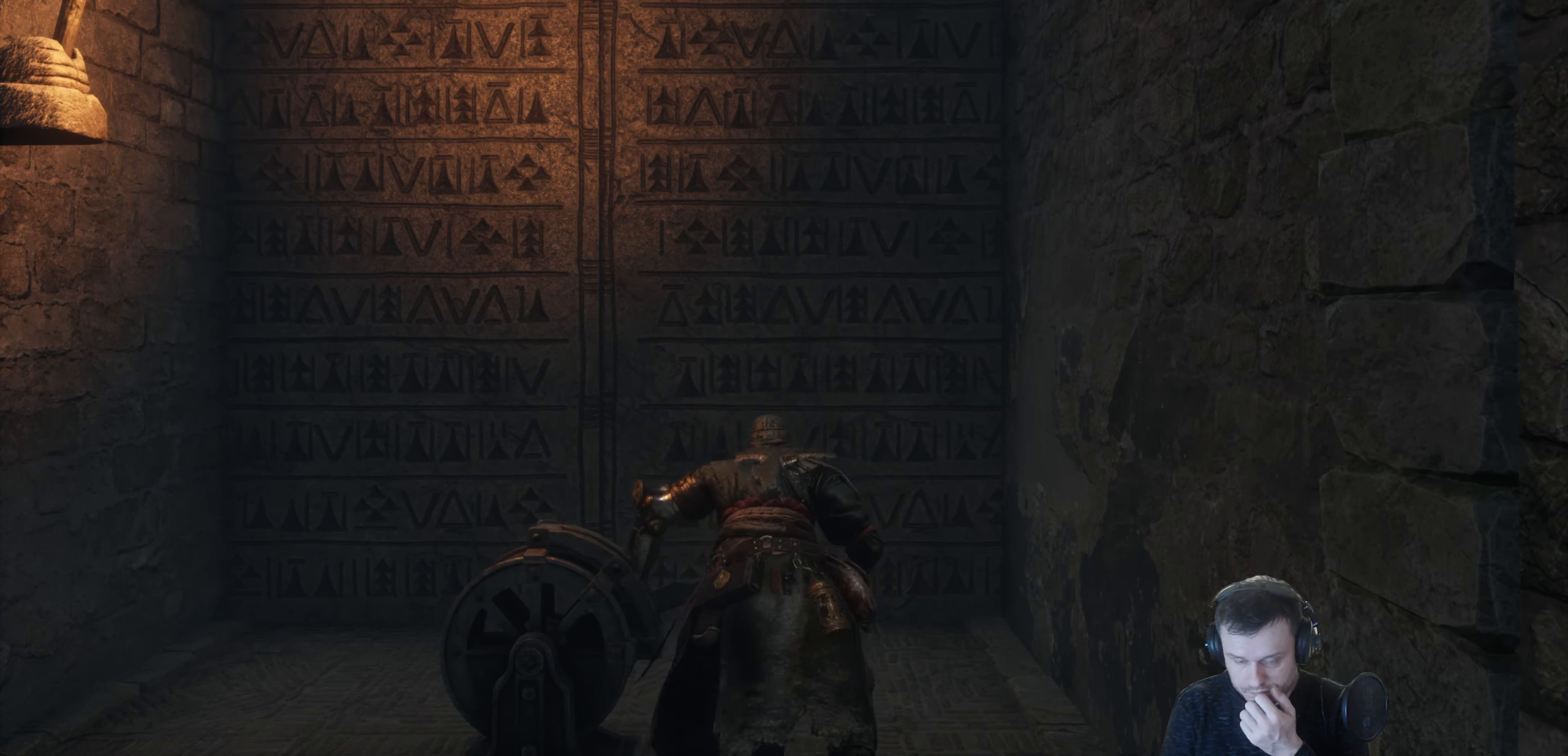
{"buttons": [], "left_stick": "center", "right_stick": "center", "events": []}
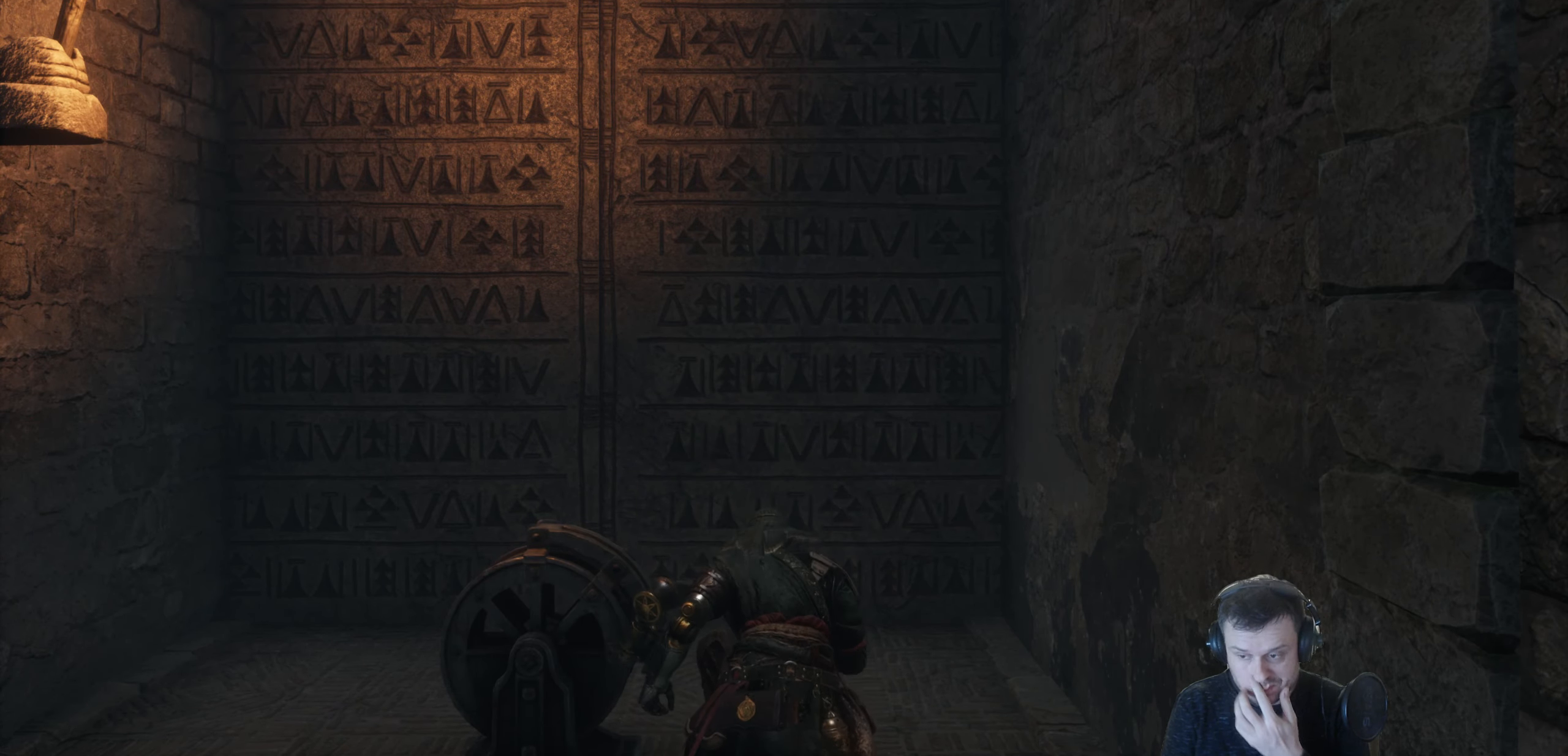
{"buttons": [], "left_stick": "center", "right_stick": "center", "events": []}
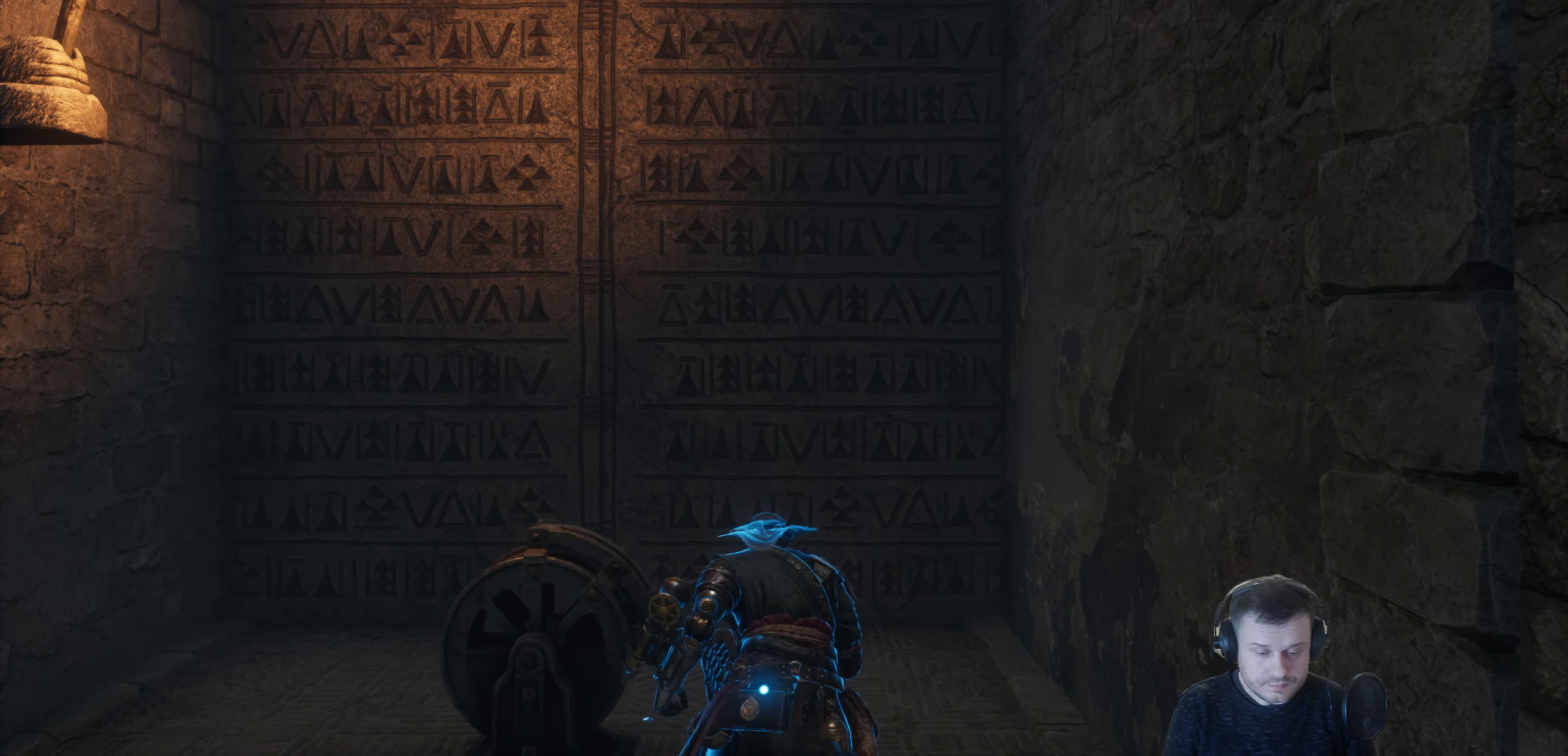
{"buttons": [], "left_stick": "center", "right_stick": "center", "events": []}
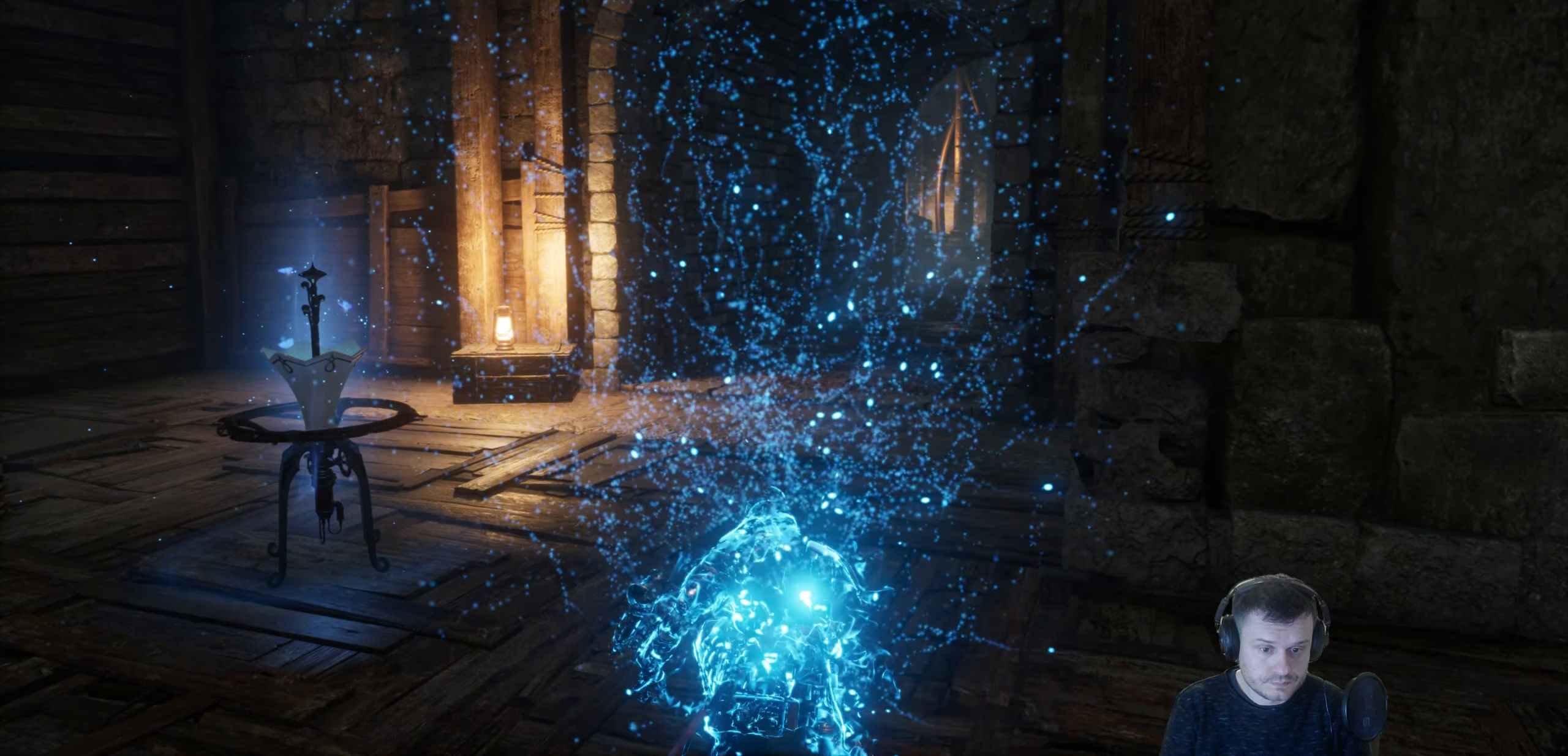
{"buttons": [], "left_stick": "center", "right_stick": "right", "events": [[283, "right_stick", "right"]]}
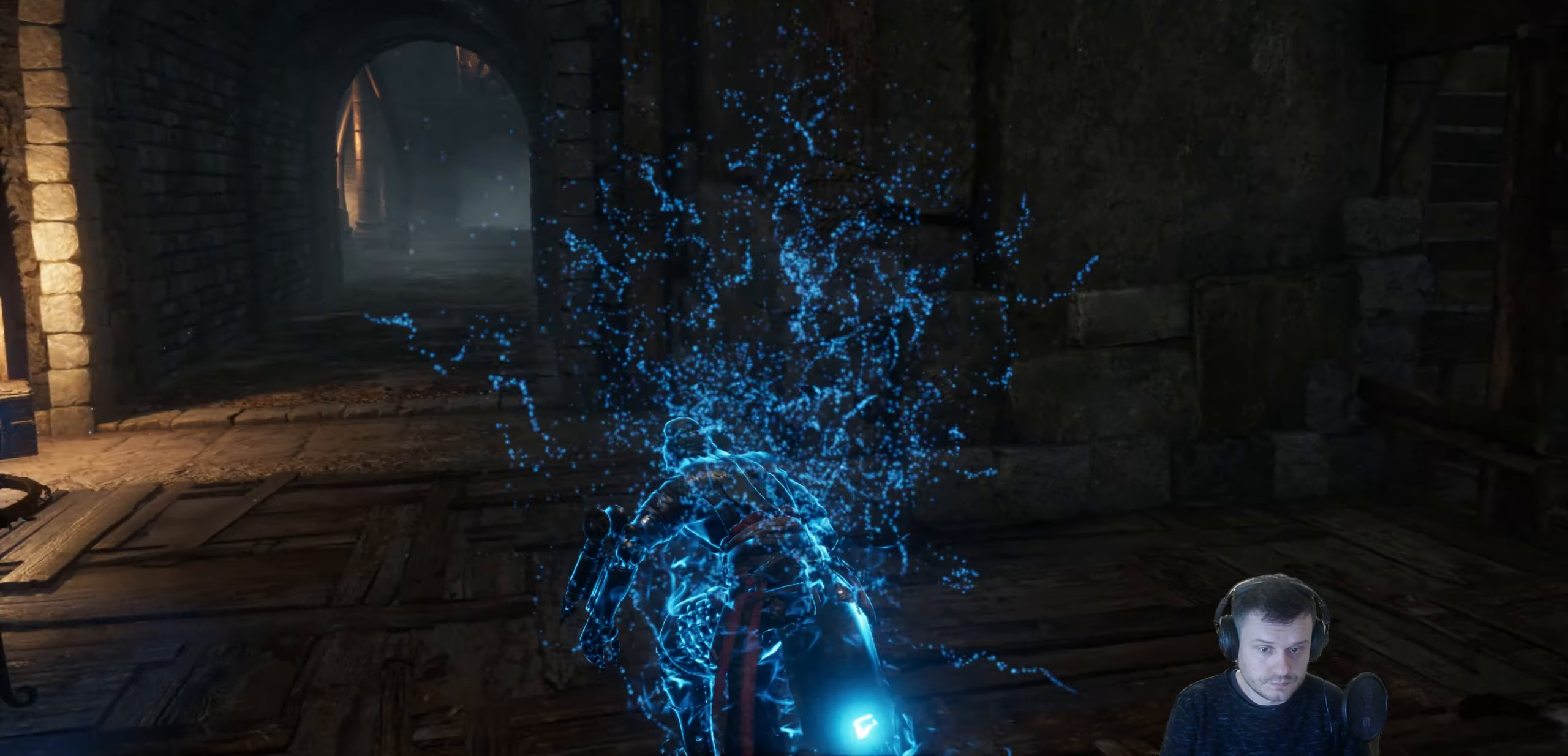
{"buttons": [], "left_stick": "center", "right_stick": "center", "events": [[16, "right_stick", "center"]]}
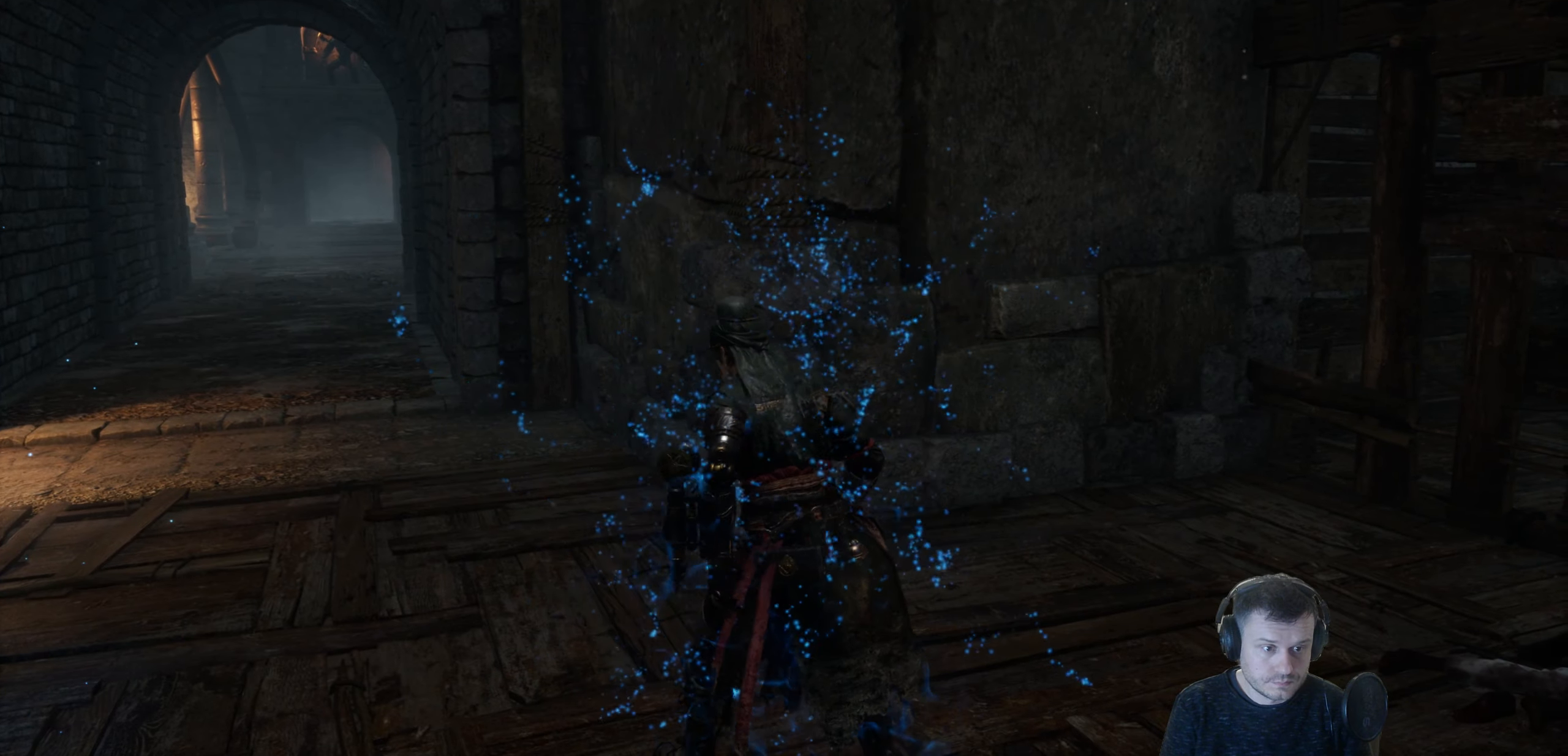
{"buttons": [], "left_stick": "up-left", "right_stick": "up-left", "events": [[150, "left_stick", "left"], [233, "right_stick", "left"], [250, "left_stick", "up-left"], [317, "right_stick", "up-left"]]}
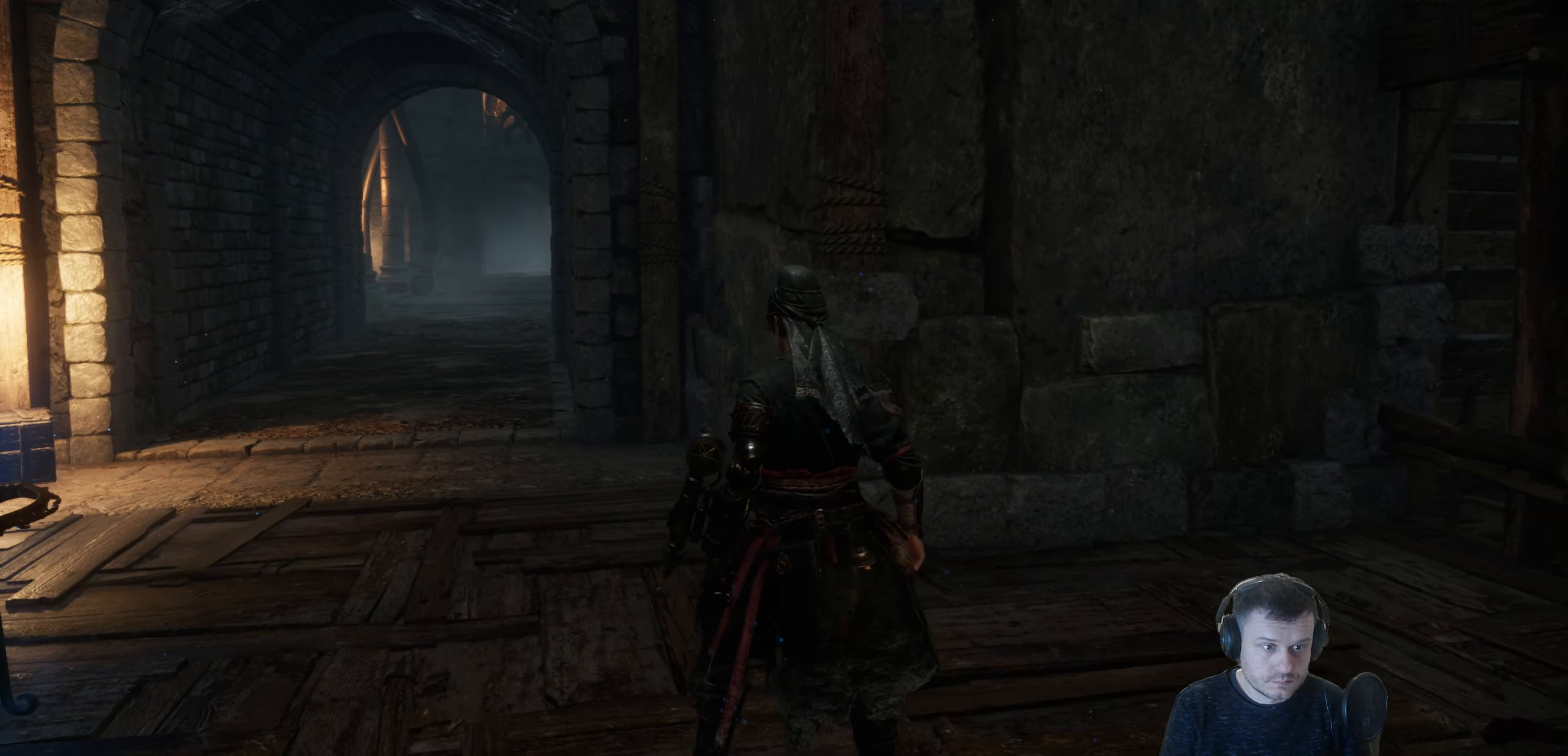
{"buttons": [], "left_stick": "up", "right_stick": "center", "events": [[83, "right_stick", "center"], [117, "left_stick", "center"], [350, "left_stick", "up"]]}
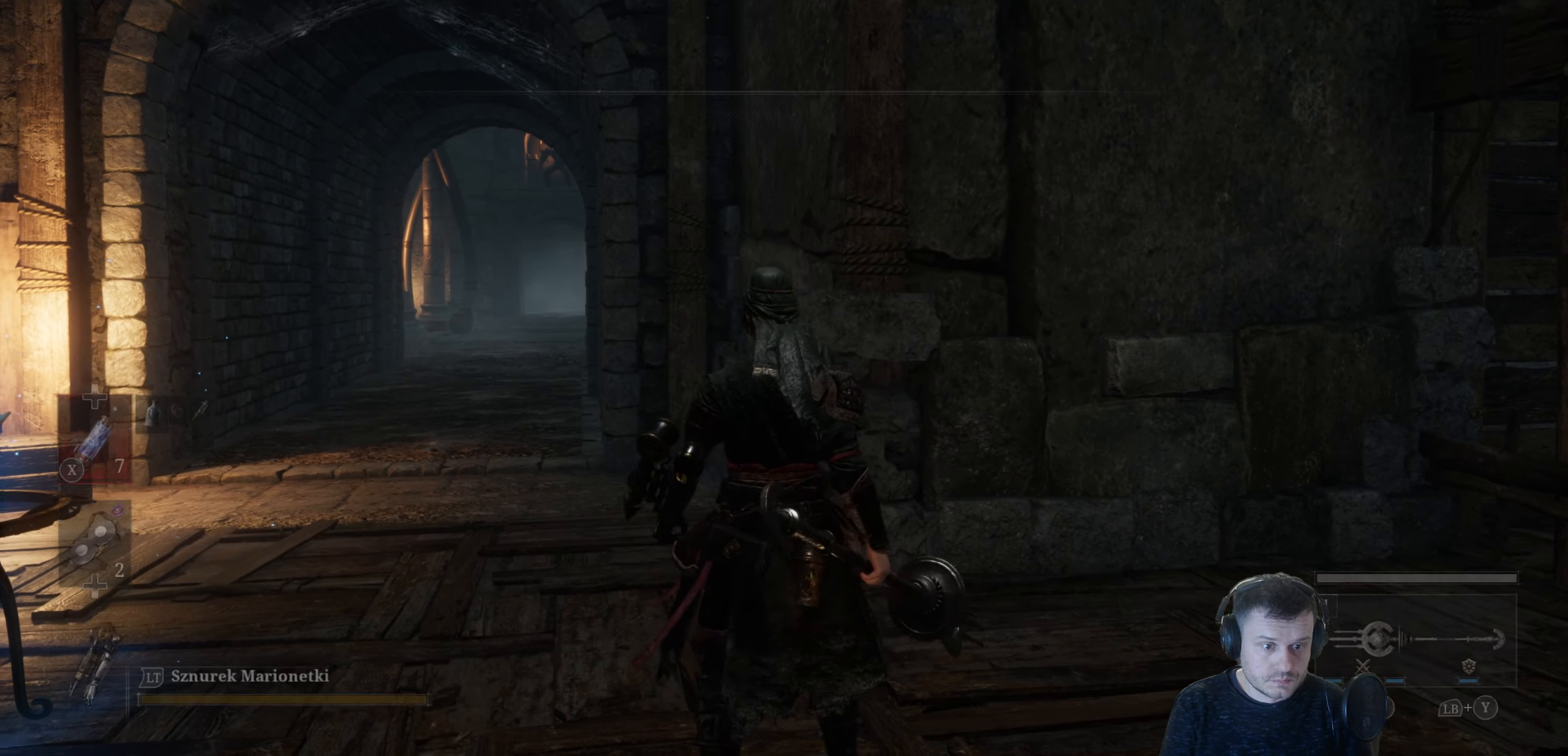
{"buttons": ["B"], "left_stick": "up", "right_stick": "center", "events": [[300, "B", "down"]]}
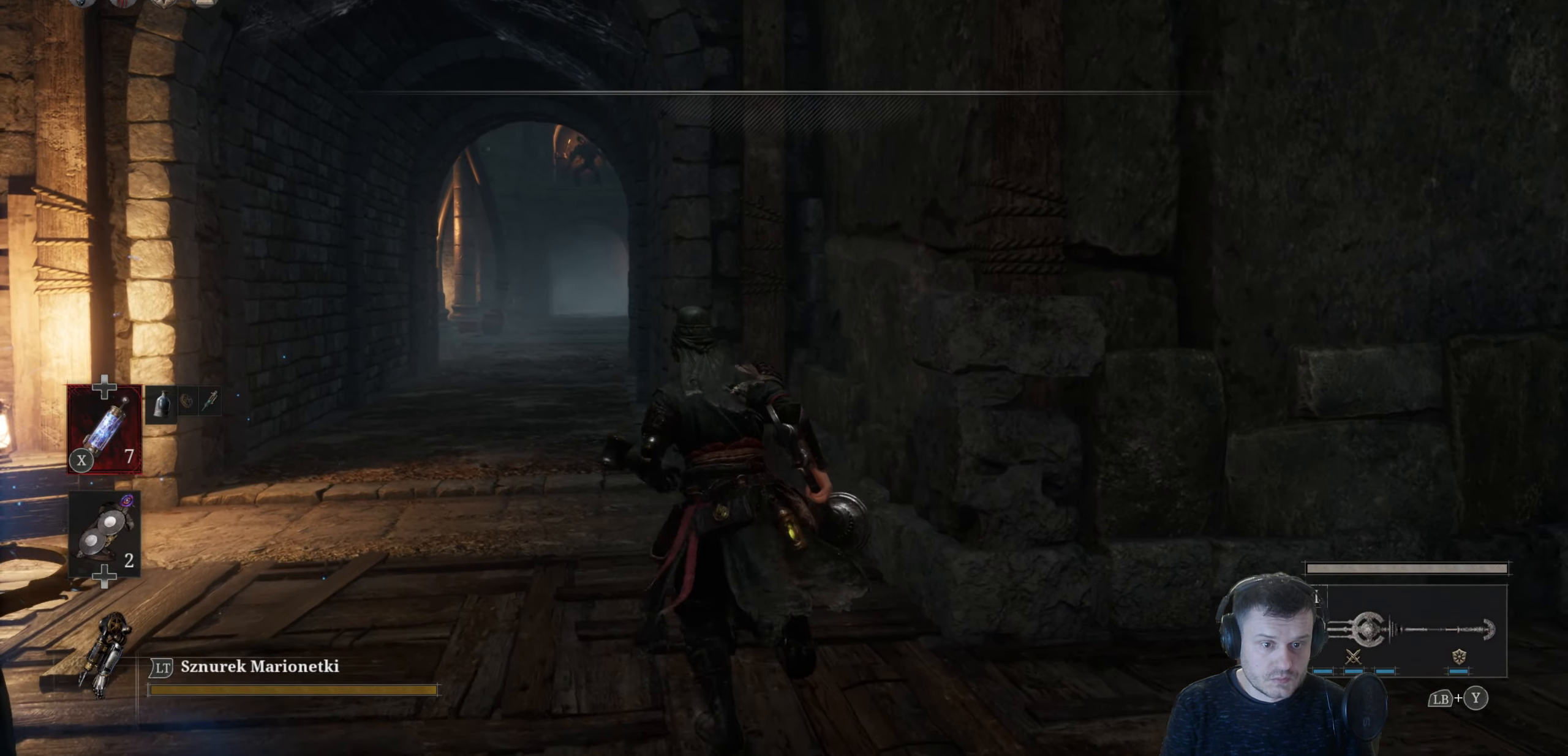
{"buttons": ["B"], "left_stick": "up", "right_stick": "center", "events": []}
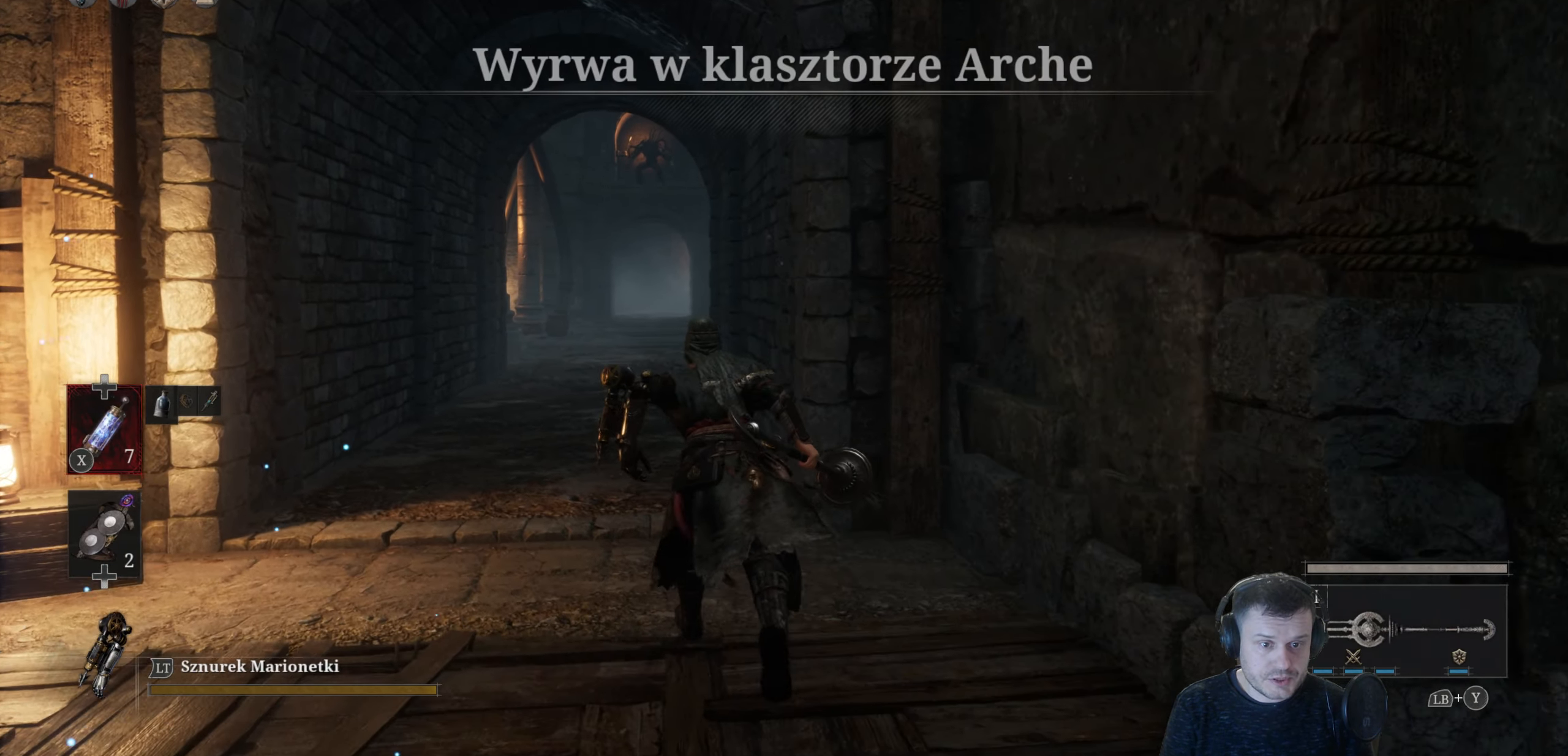
{"buttons": ["B"], "left_stick": "up", "right_stick": "center", "events": []}
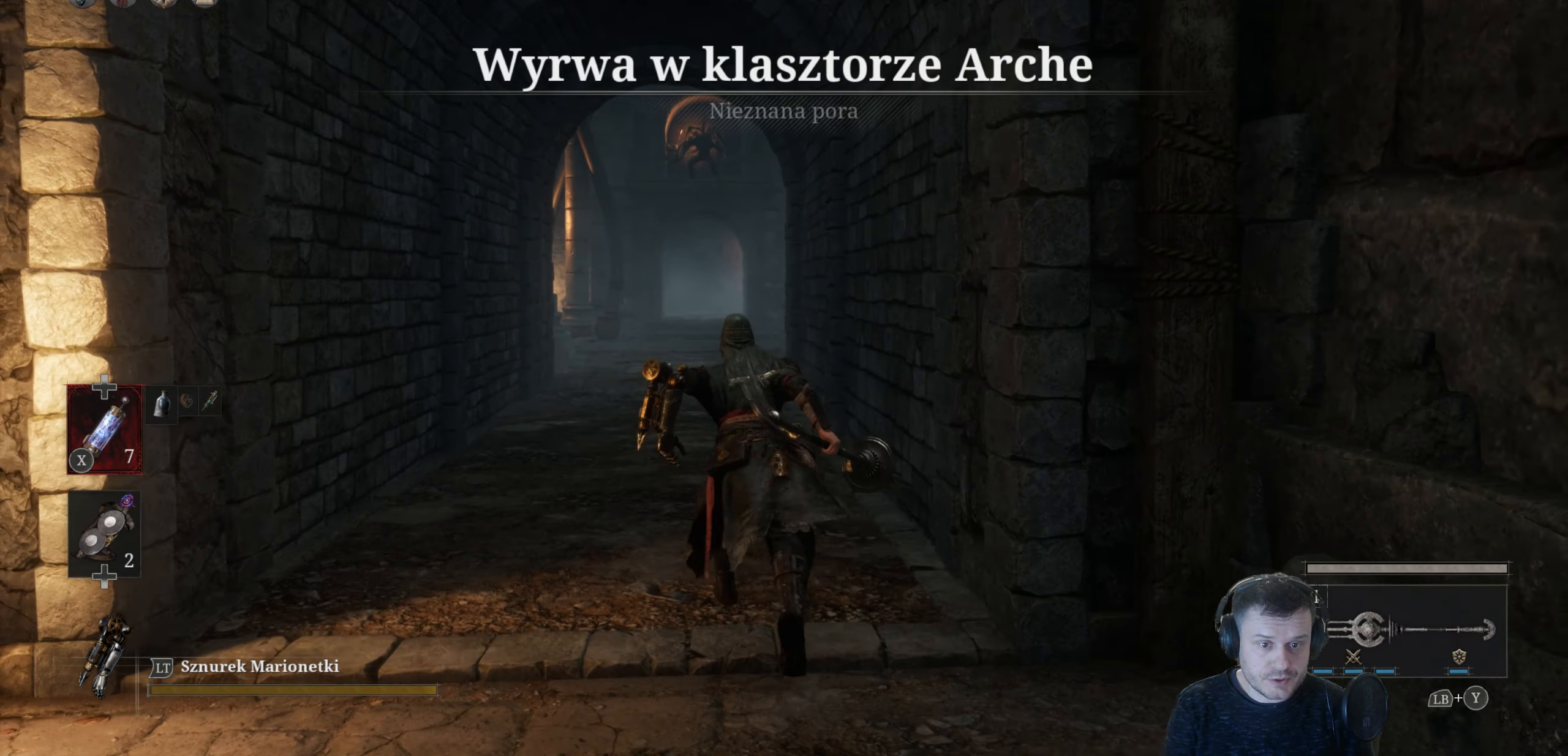
{"buttons": ["B"], "left_stick": "up", "right_stick": "center", "events": []}
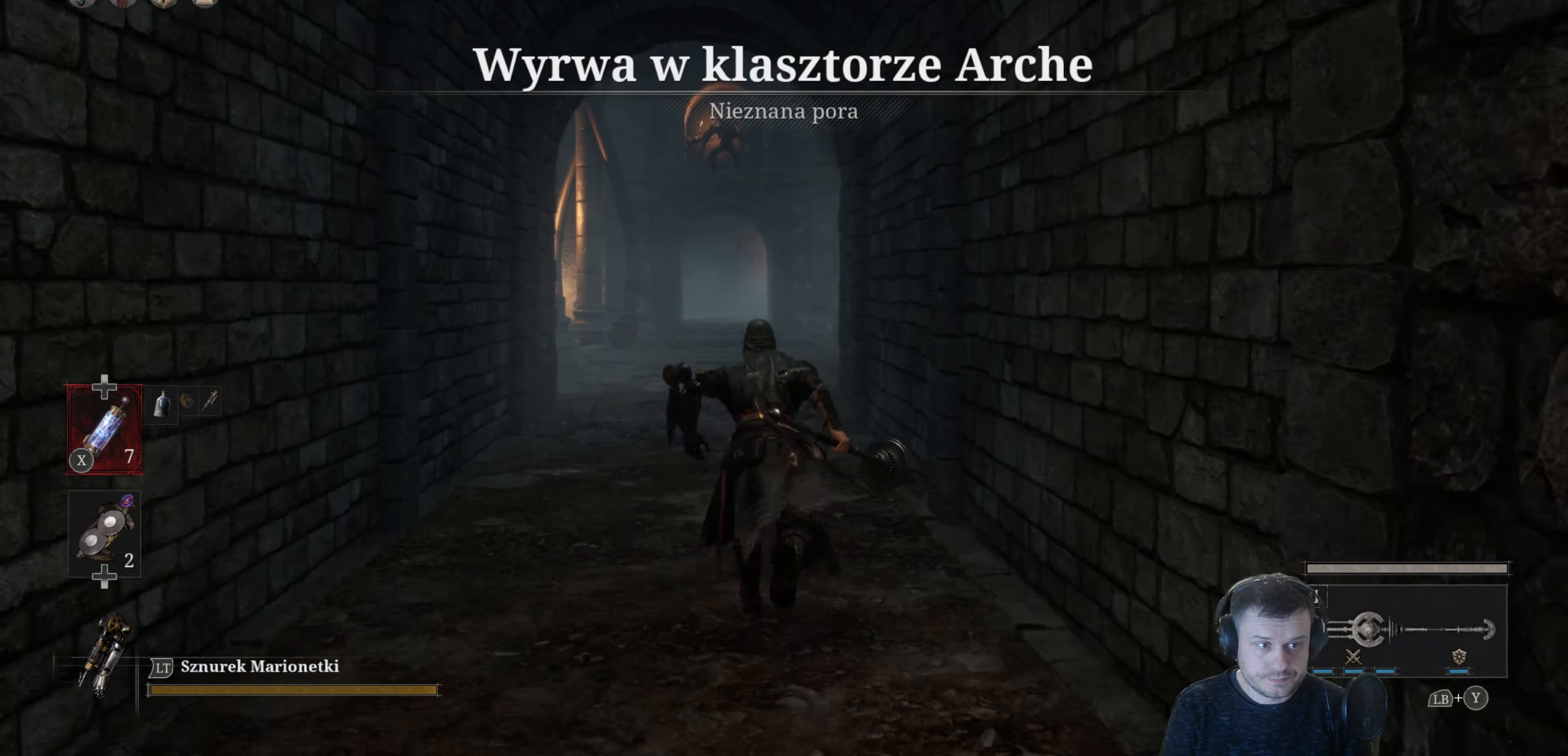
{"buttons": [], "left_stick": "up", "right_stick": "center", "events": [[383, "B", "up"], [433, "right_stick", "down-right"], [500, "right_stick", "center"]]}
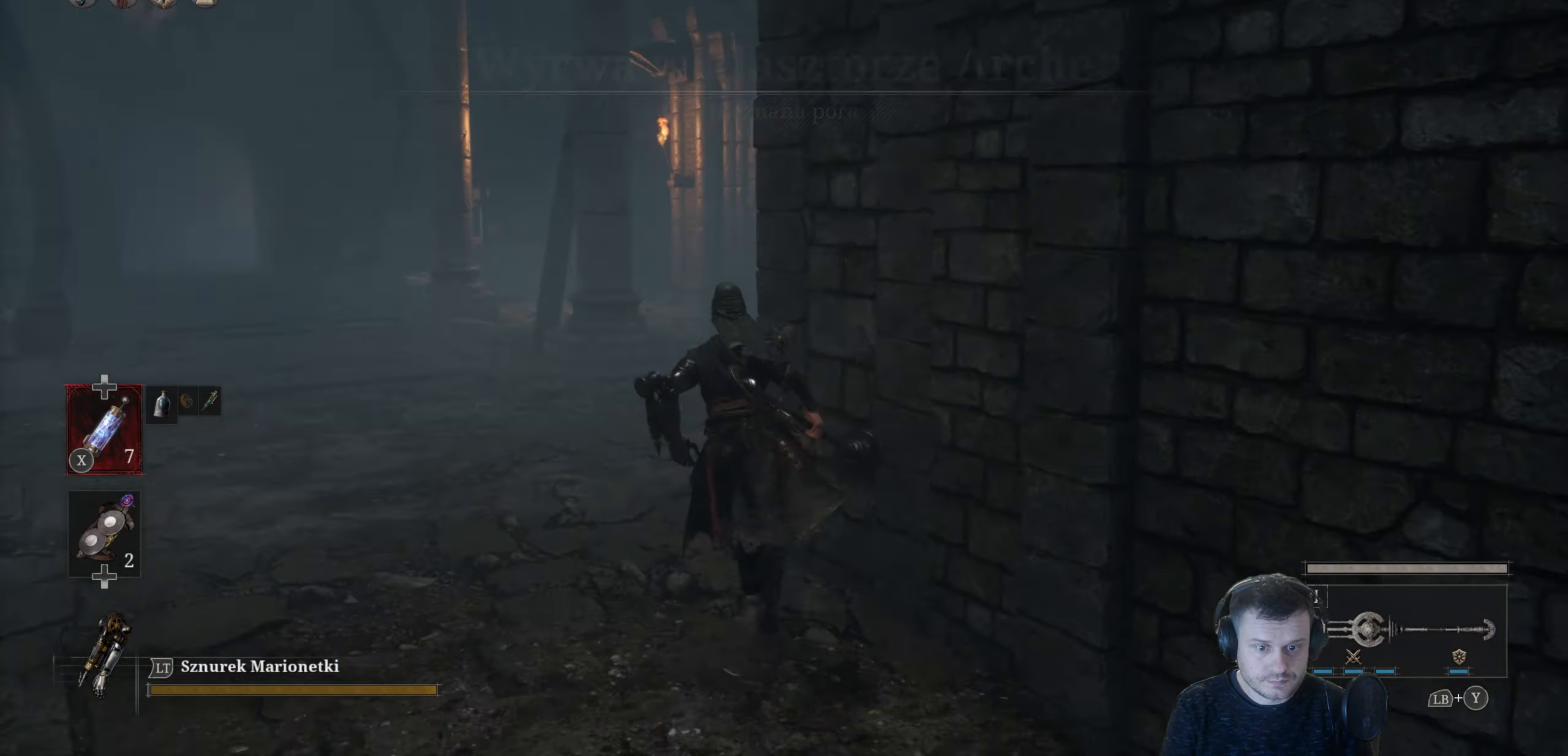
{"buttons": ["B"], "left_stick": "up", "right_stick": "center", "events": [[67, "B", "down"]]}
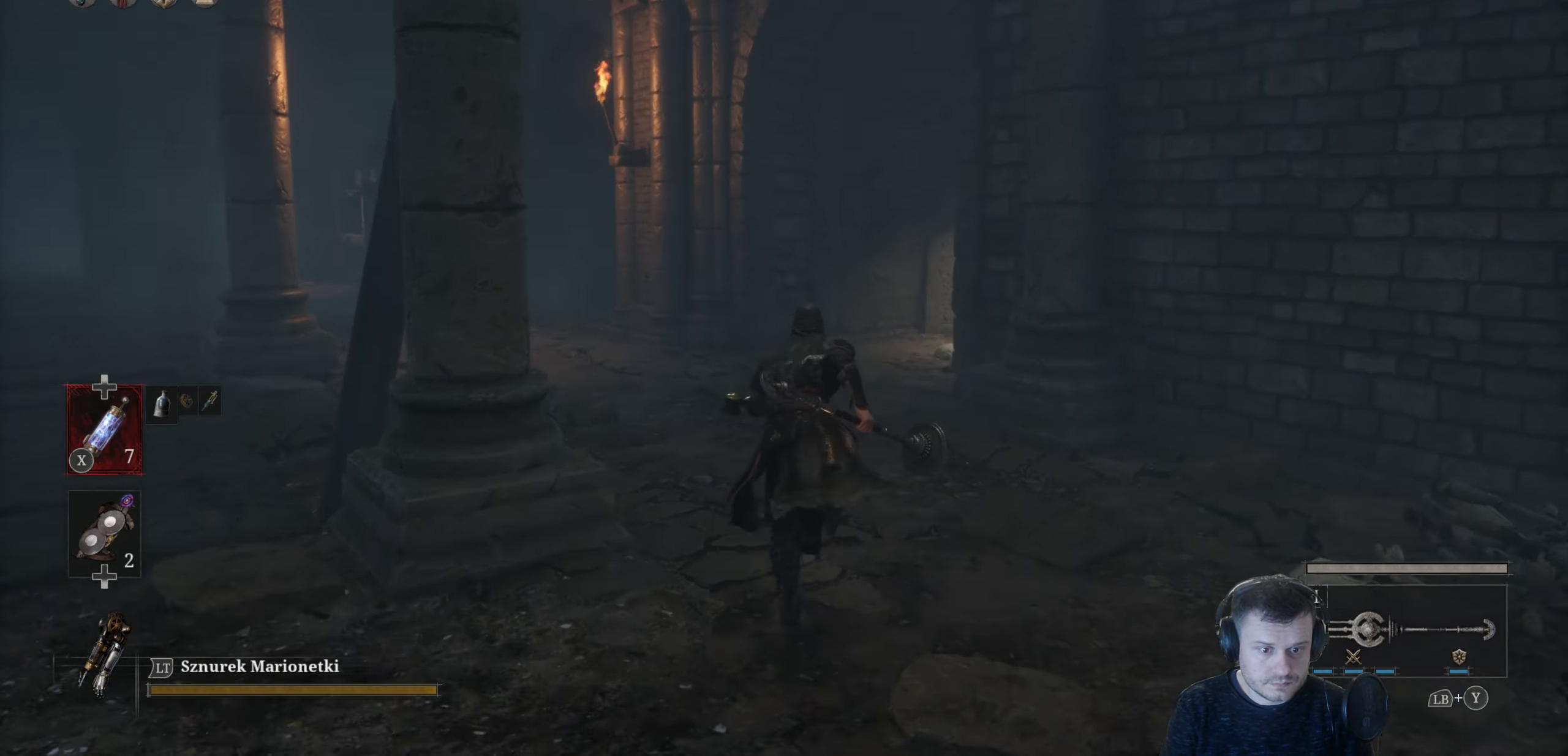
{"buttons": ["B"], "left_stick": "up", "right_stick": "center", "events": [[100, "B", "up"], [150, "right_stick", "left"], [200, "right_stick", "center"], [250, "B", "down"]]}
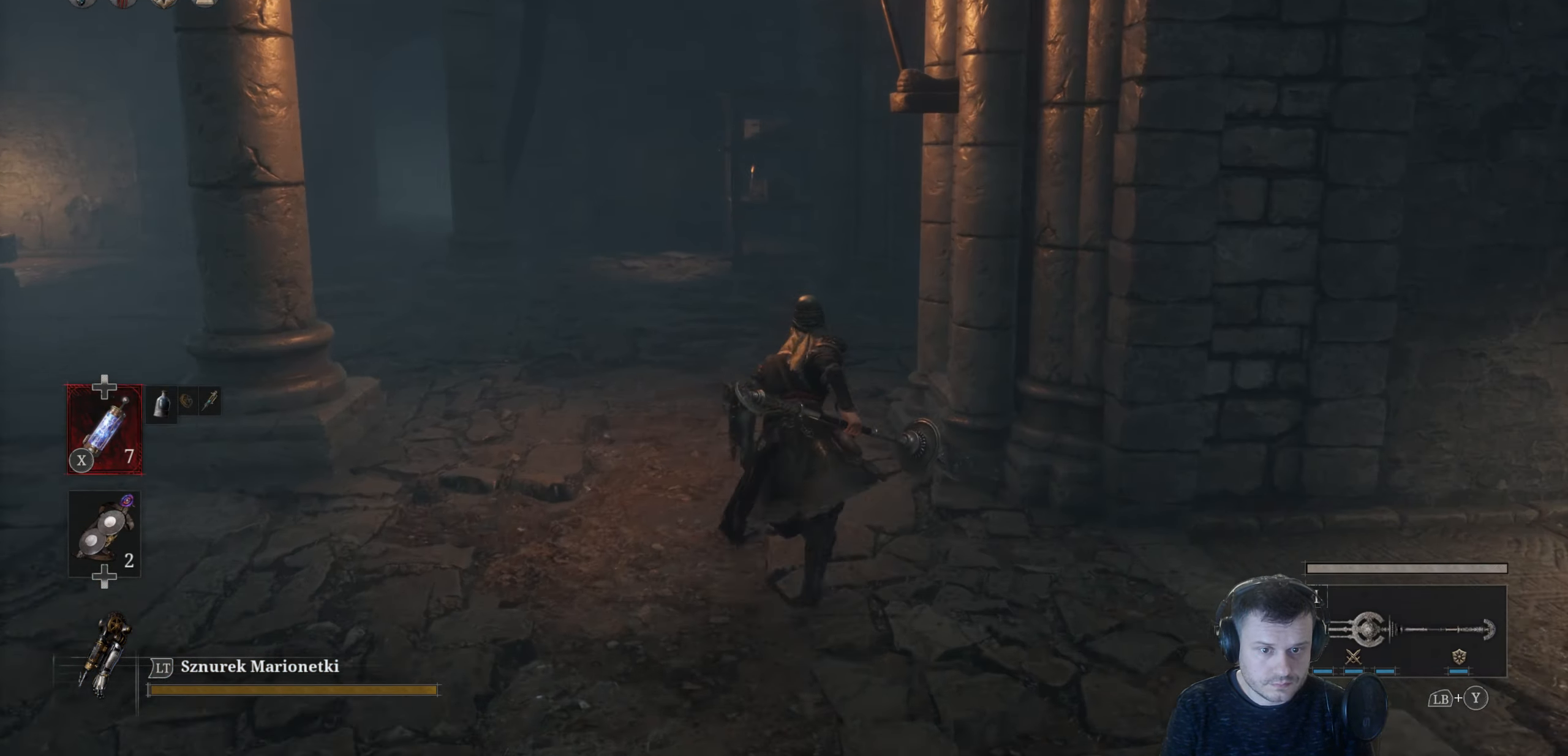
{"buttons": ["B"], "left_stick": "up-left", "right_stick": "center", "events": [[333, "left_stick", "up-left"]]}
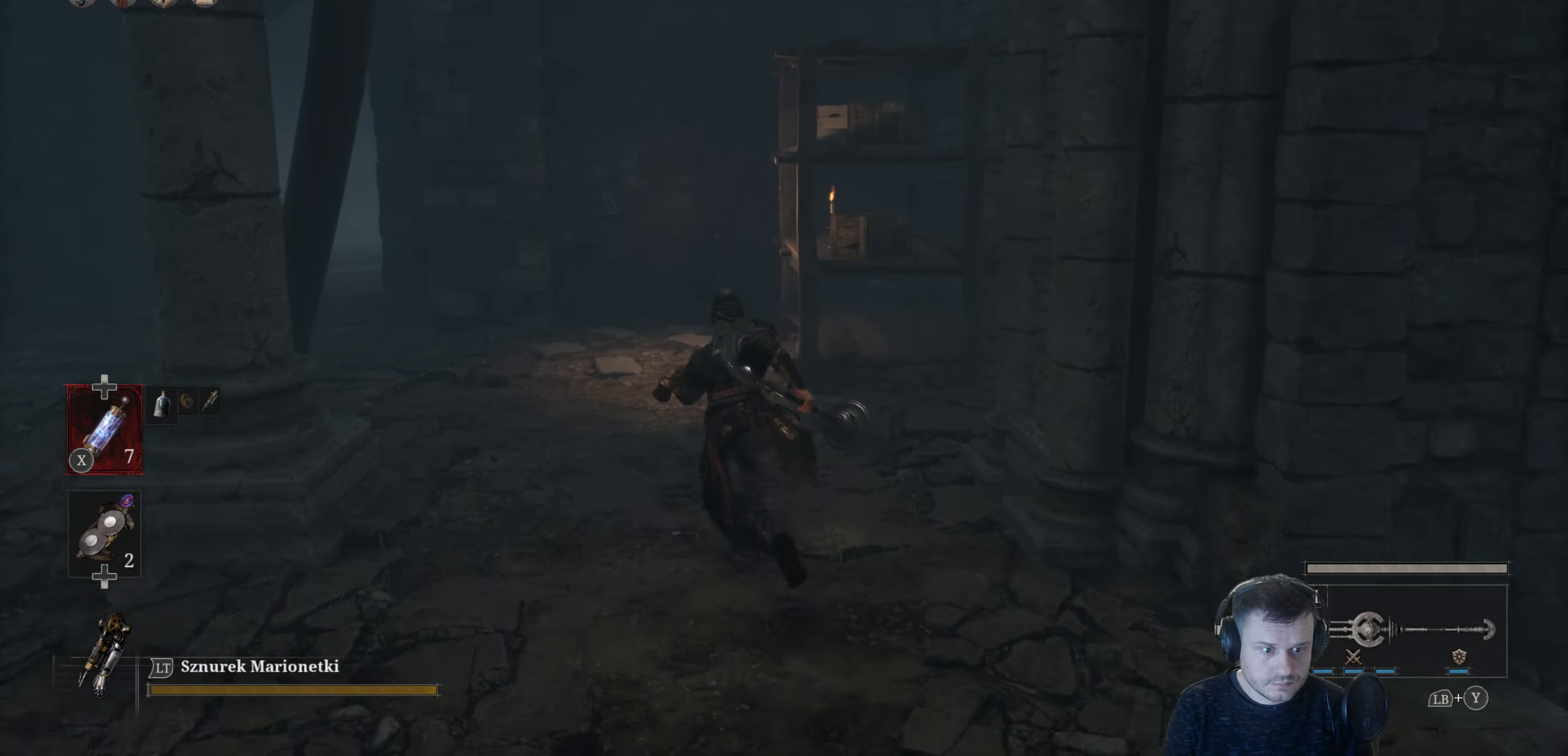
{"buttons": ["B"], "left_stick": "up-left", "right_stick": "center", "events": []}
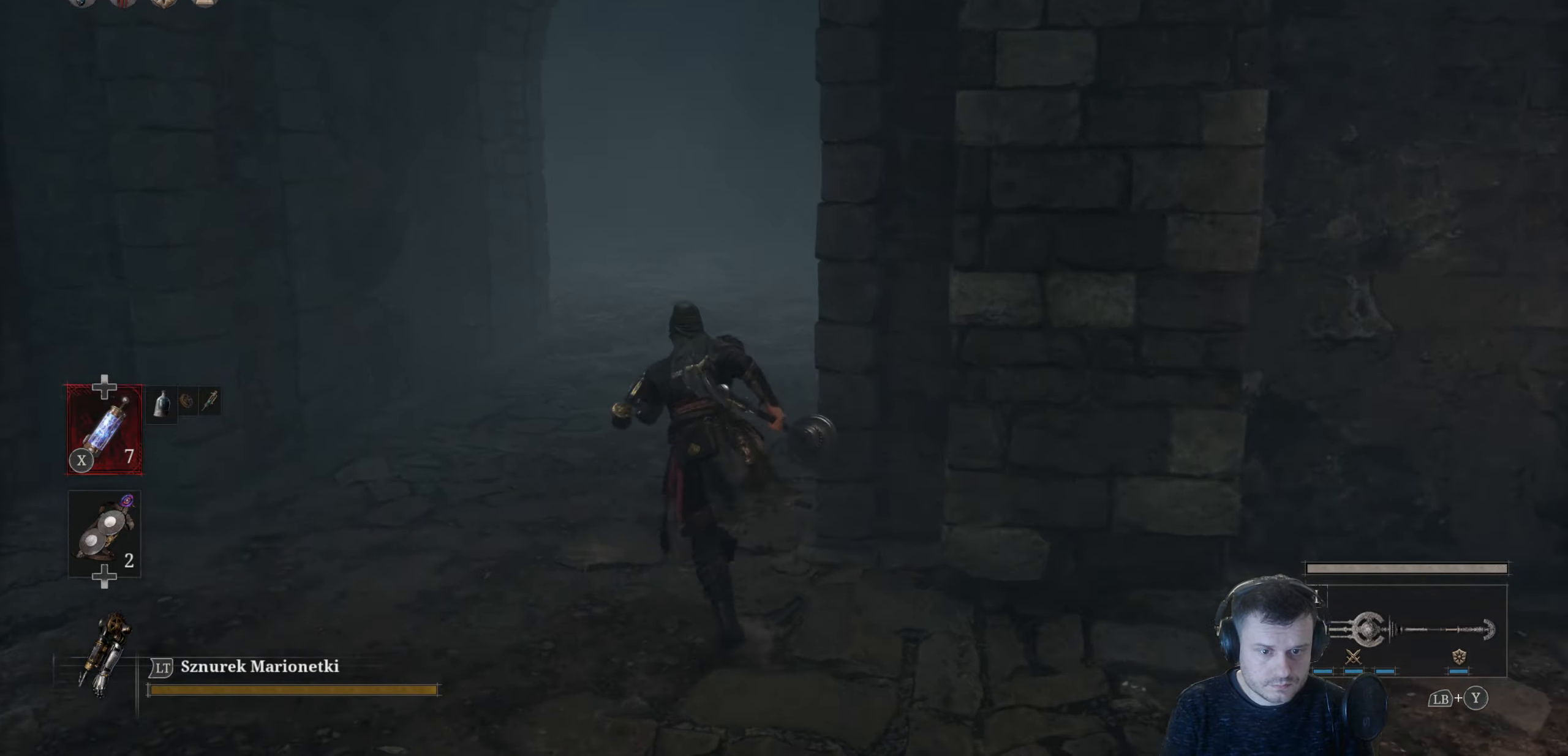
{"buttons": [], "left_stick": "up", "right_stick": "center", "events": [[17, "left_stick", "up"], [450, "B", "up"]]}
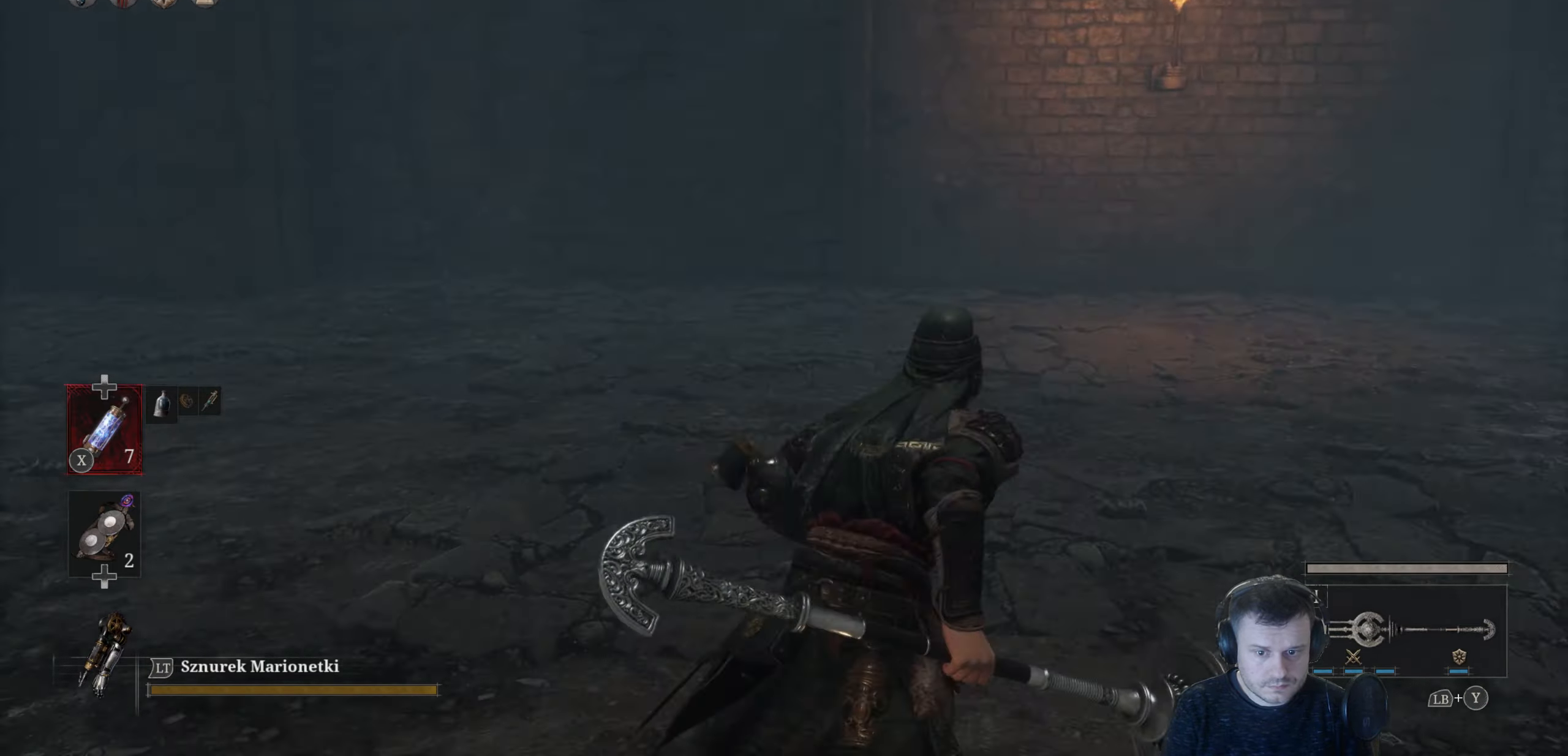
{"buttons": ["B"], "left_stick": "up", "right_stick": "center", "events": [[17, "right_stick", "right"], [150, "right_stick", "center"], [184, "B", "down"]]}